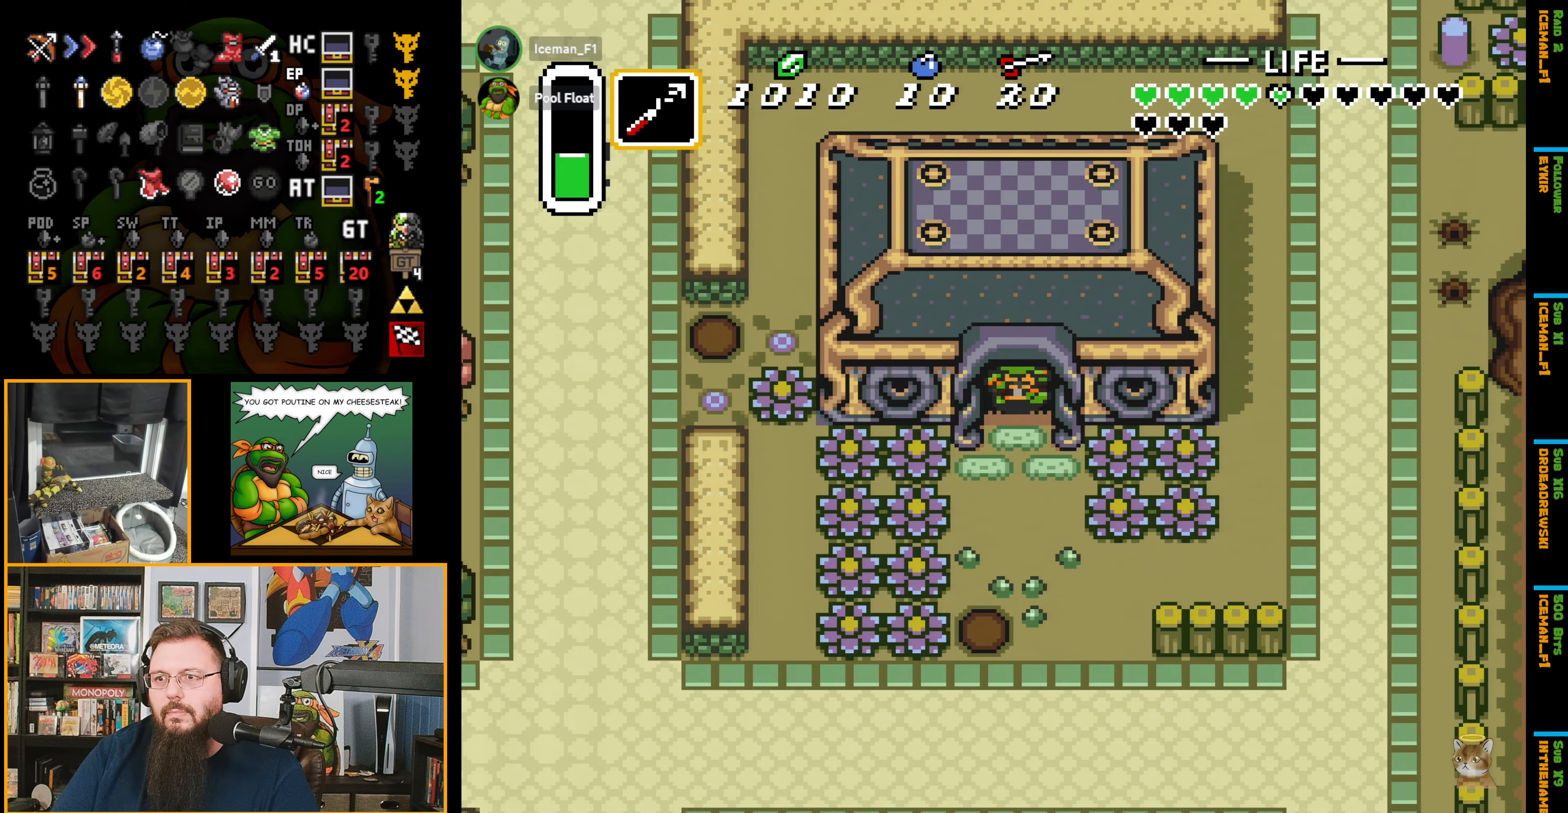
Gameplay with a controller (Nintendo layout); each line is a JSON object with the inputs held at the frame after it. "events" lists button and stick changes between this image and that frame as [ms after this image, input, new state], when the widget could be followed in between. Not read: L3 R3.
{"buttons": ["DPAD_DOWN"], "events": []}
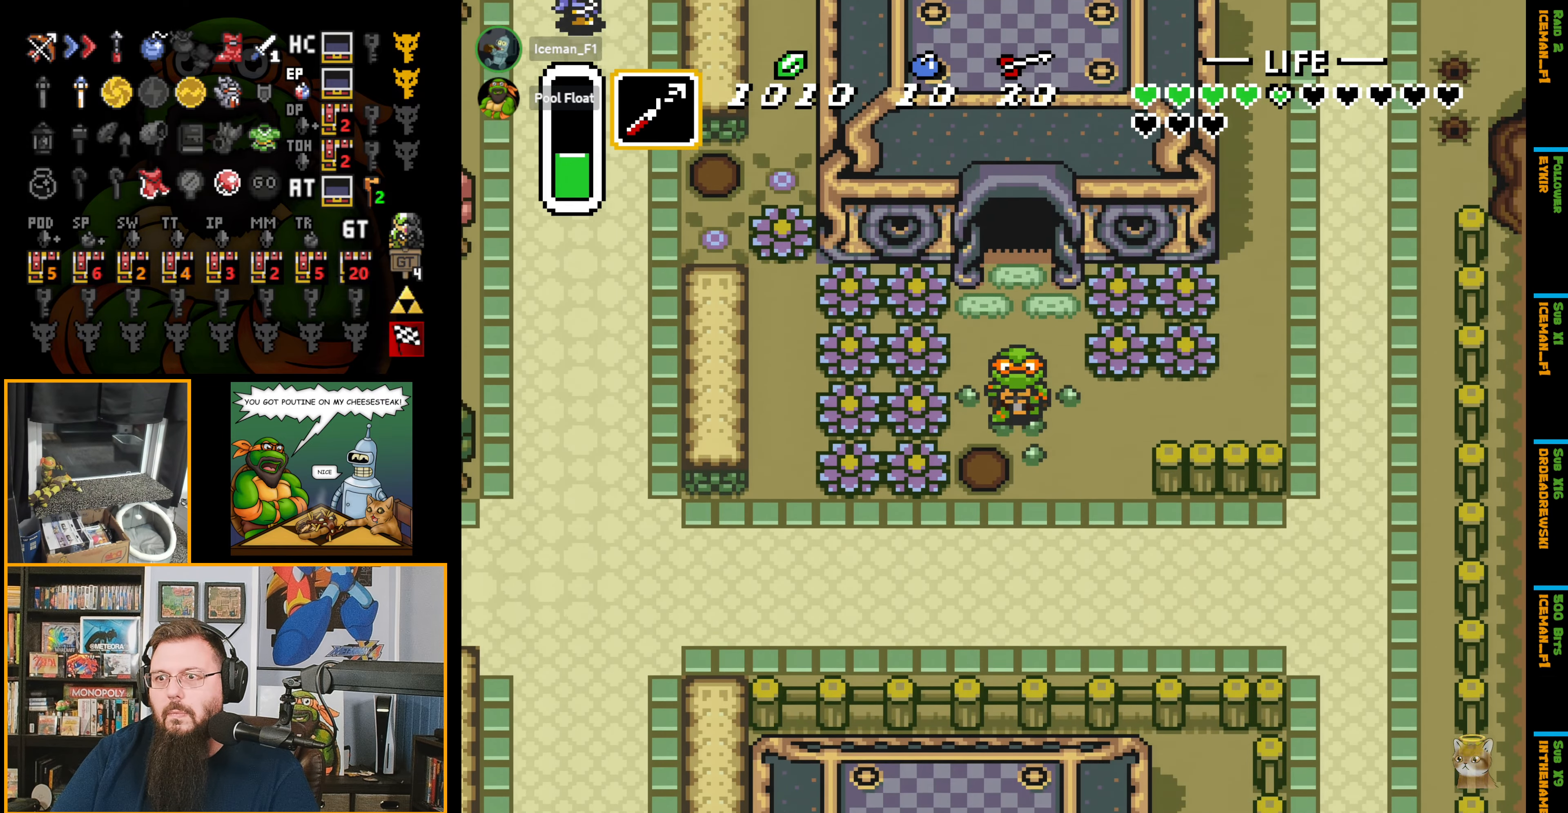
{"buttons": ["DPAD_DOWN", "DPAD_LEFT"], "events": [[450, "DPAD_LEFT", "down"]]}
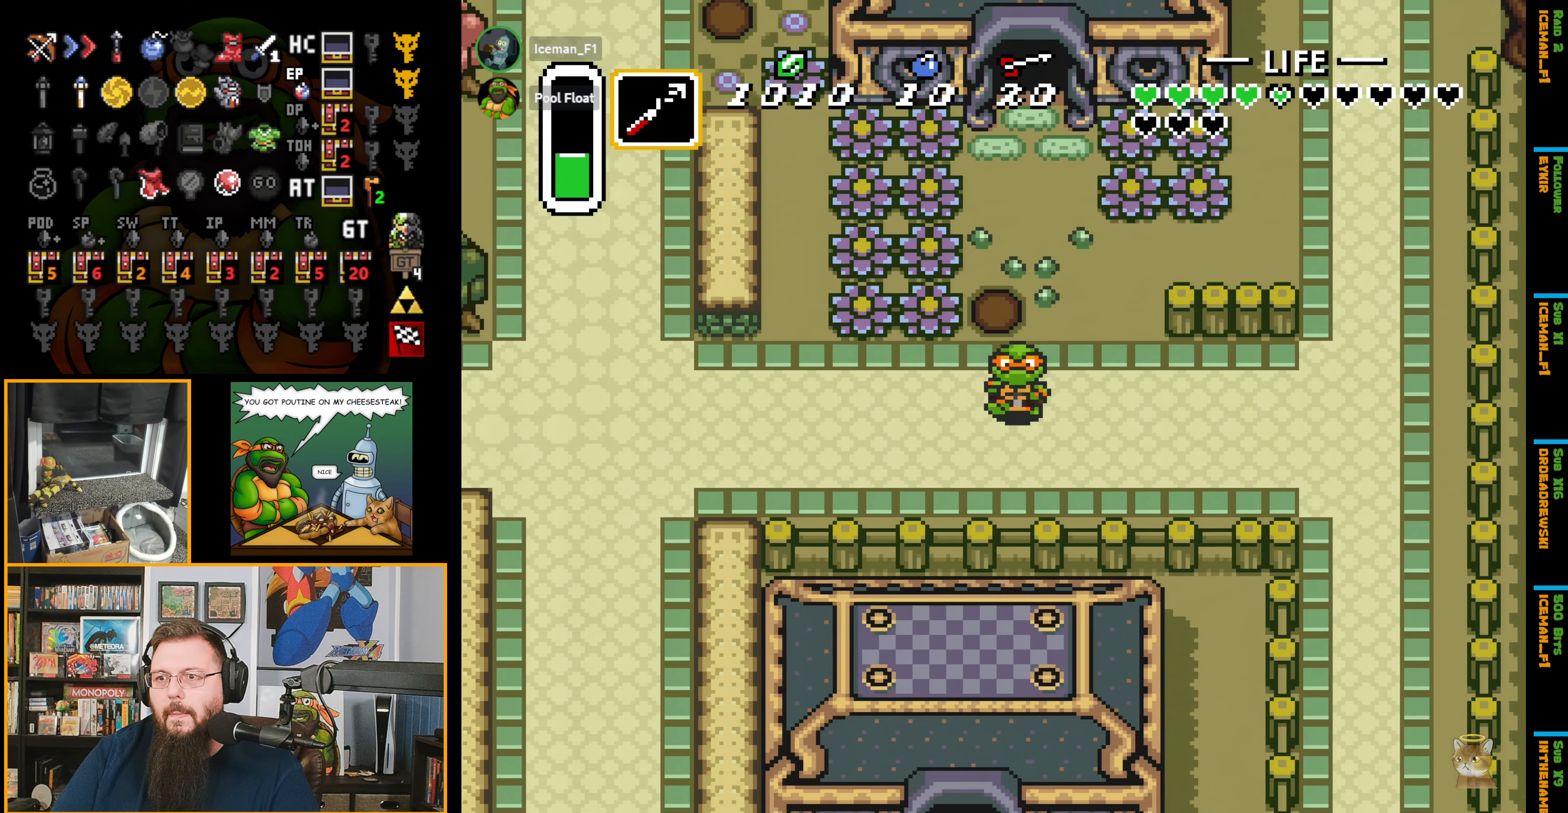
{"buttons": ["A"], "events": [[16, "A", "down"], [33, "DPAD_DOWN", "up"], [116, "DPAD_LEFT", "up"]]}
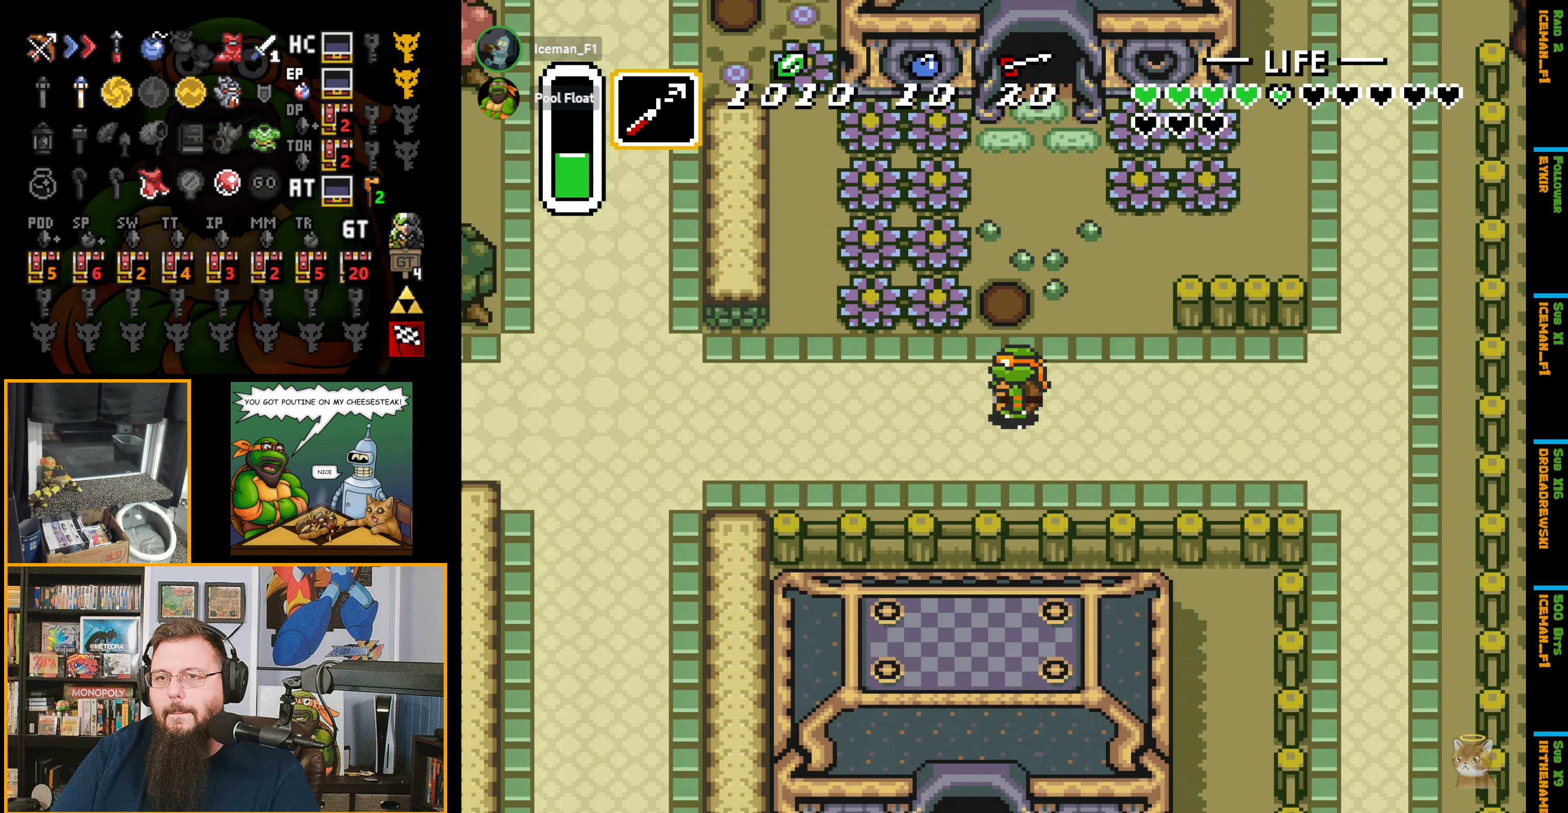
{"buttons": ["A"], "events": []}
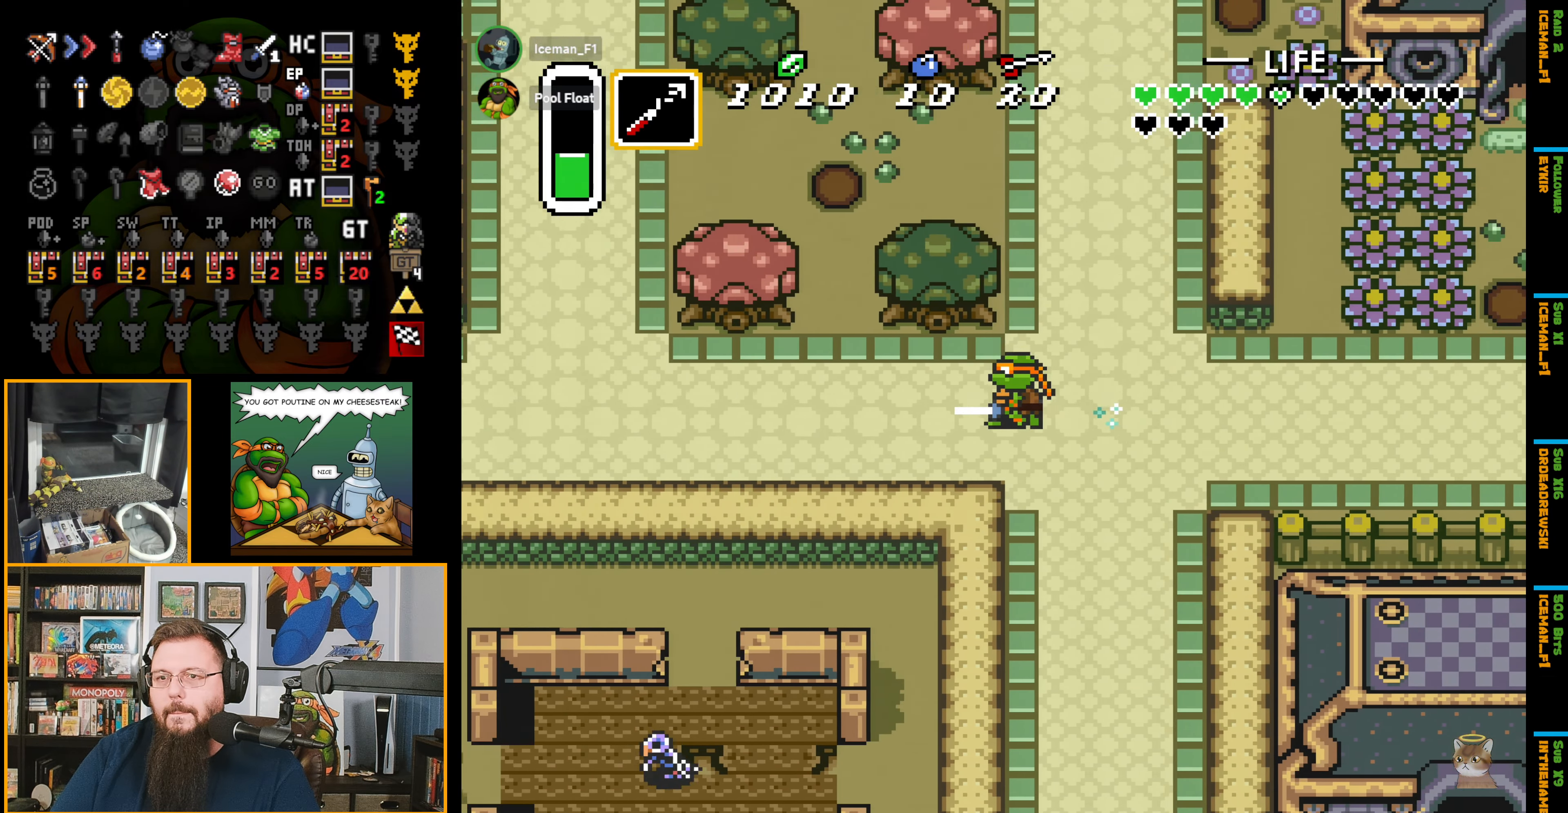
{"buttons": ["A"], "events": []}
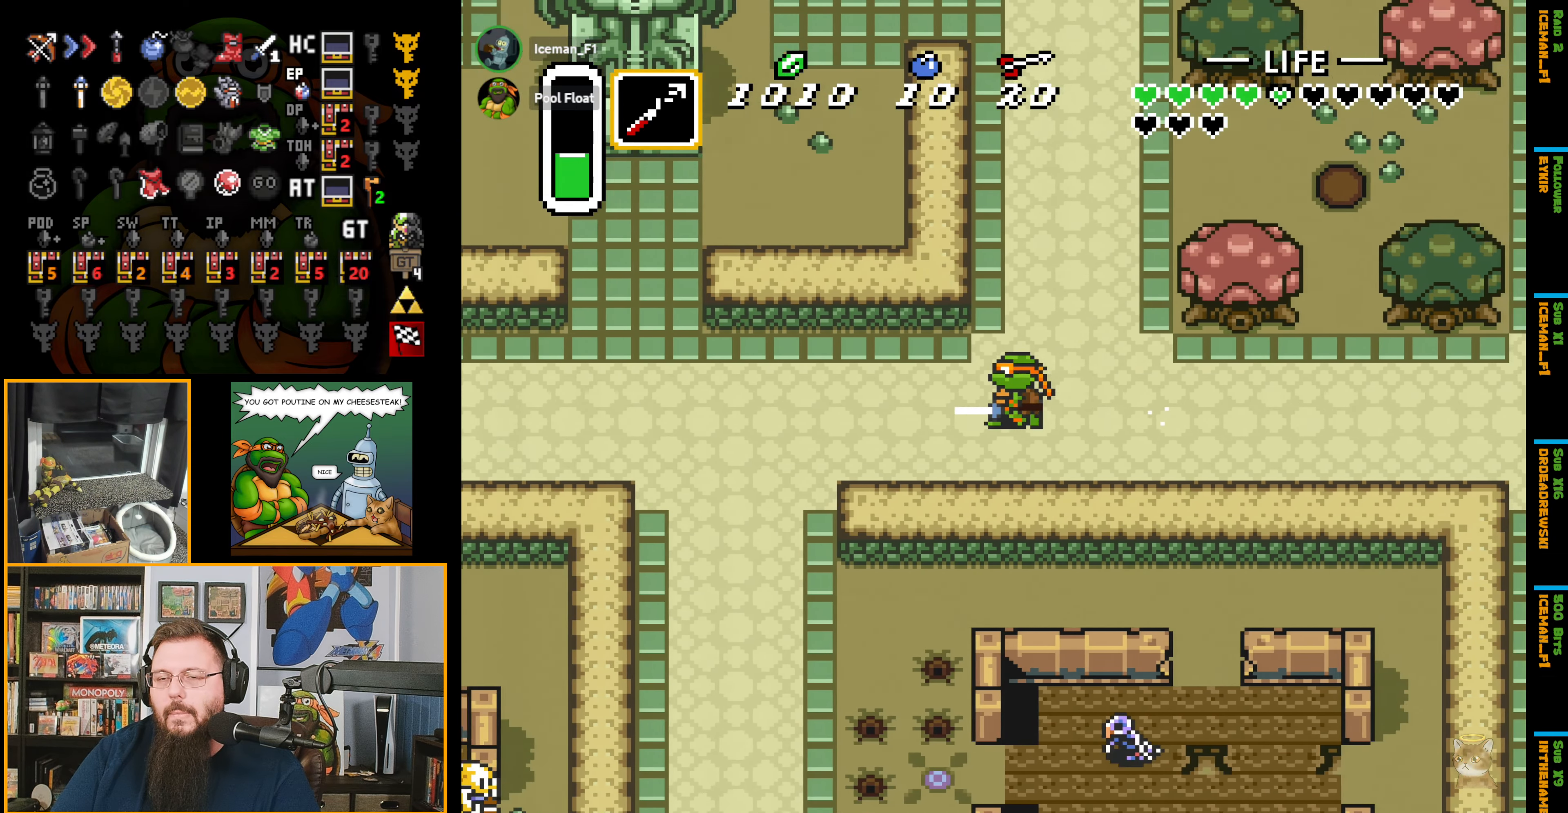
{"buttons": ["DPAD_UP"], "events": [[350, "DPAD_UP", "down"], [433, "A", "up"]]}
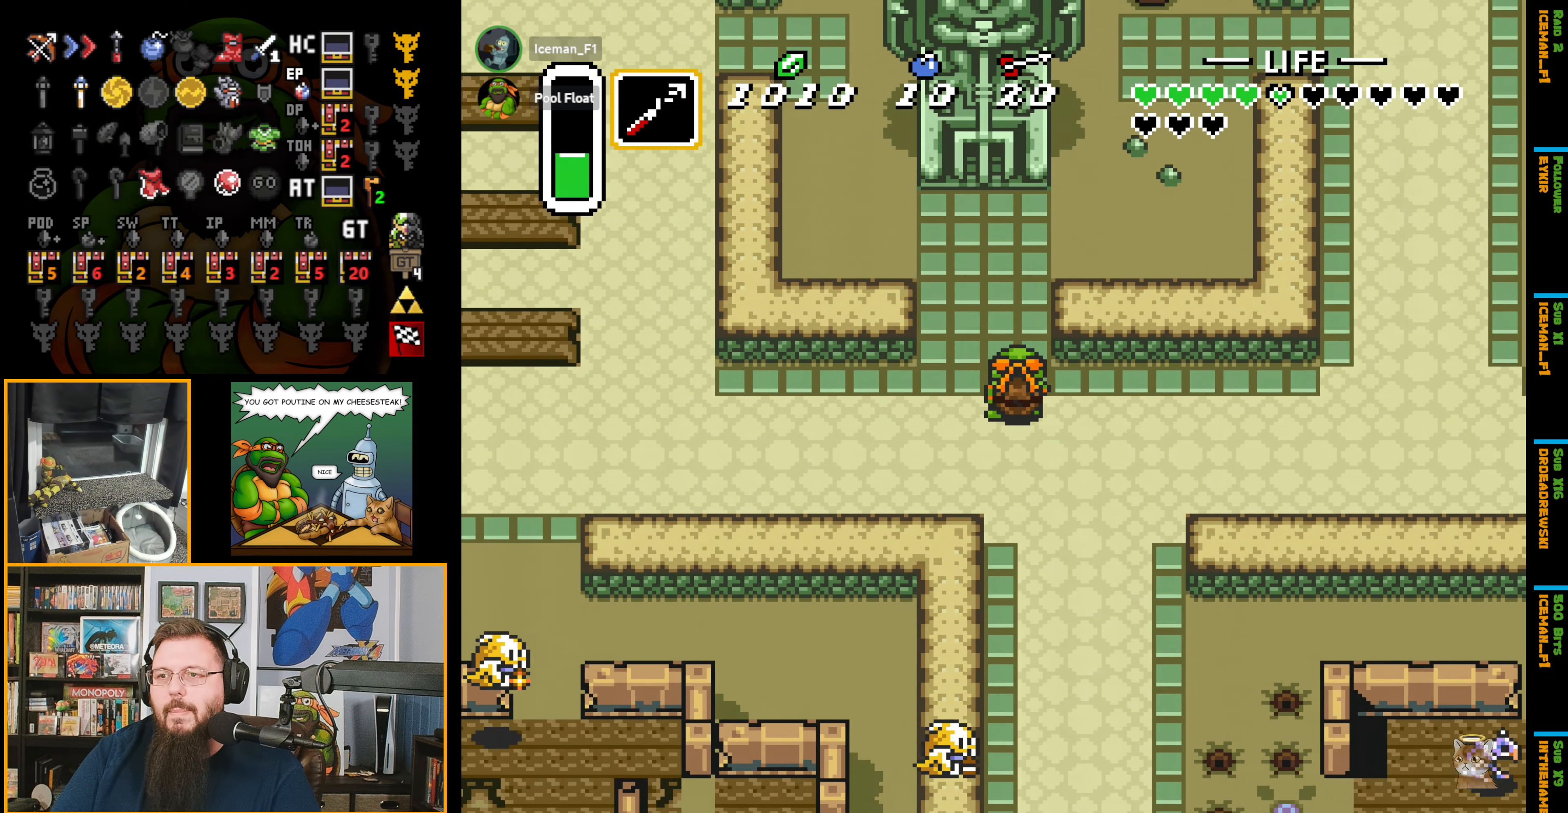
{"buttons": ["DPAD_UP", "DPAD_LEFT"], "events": [[316, "DPAD_LEFT", "down"]]}
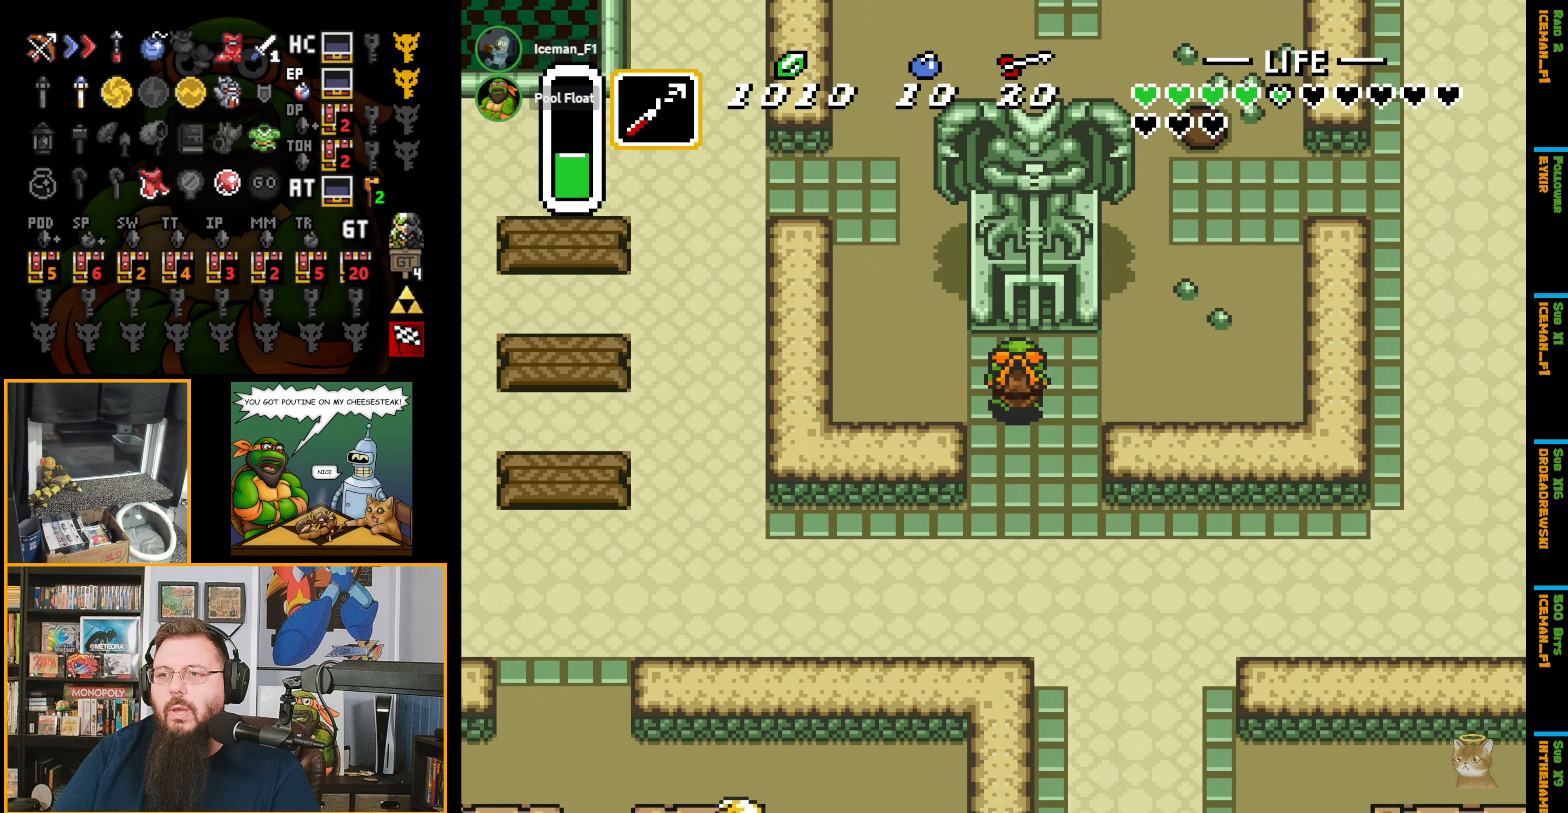
{"buttons": ["A", "DPAD_DOWN"], "events": [[133, "DPAD_LEFT", "up"], [216, "A", "down"], [216, "DPAD_UP", "up"], [250, "DPAD_RIGHT", "down"], [266, "DPAD_DOWN", "down"], [266, "DPAD_RIGHT", "up"]]}
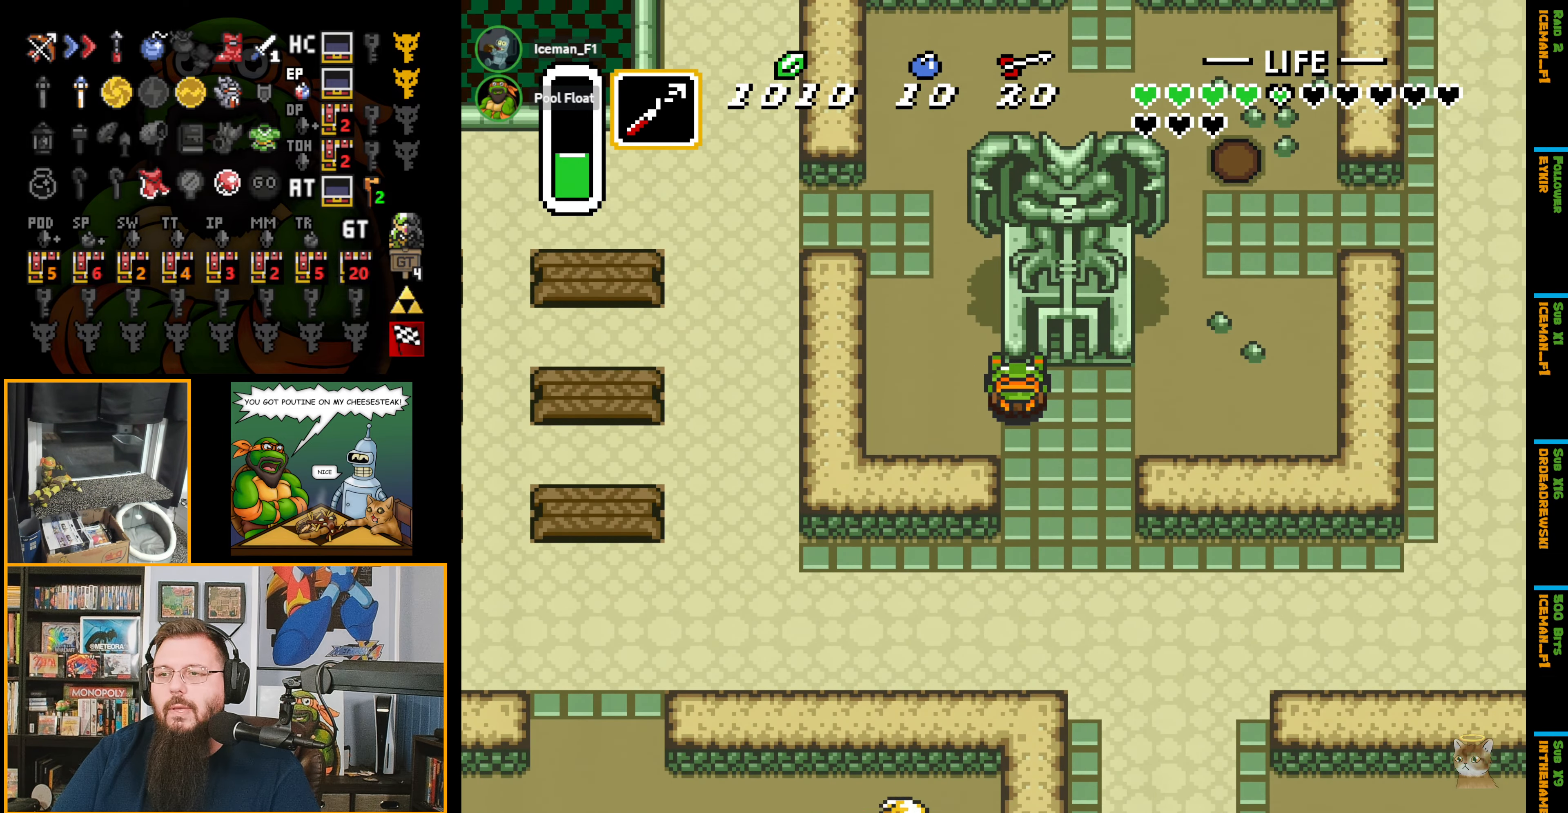
{"buttons": ["A", "DPAD_DOWN"], "events": []}
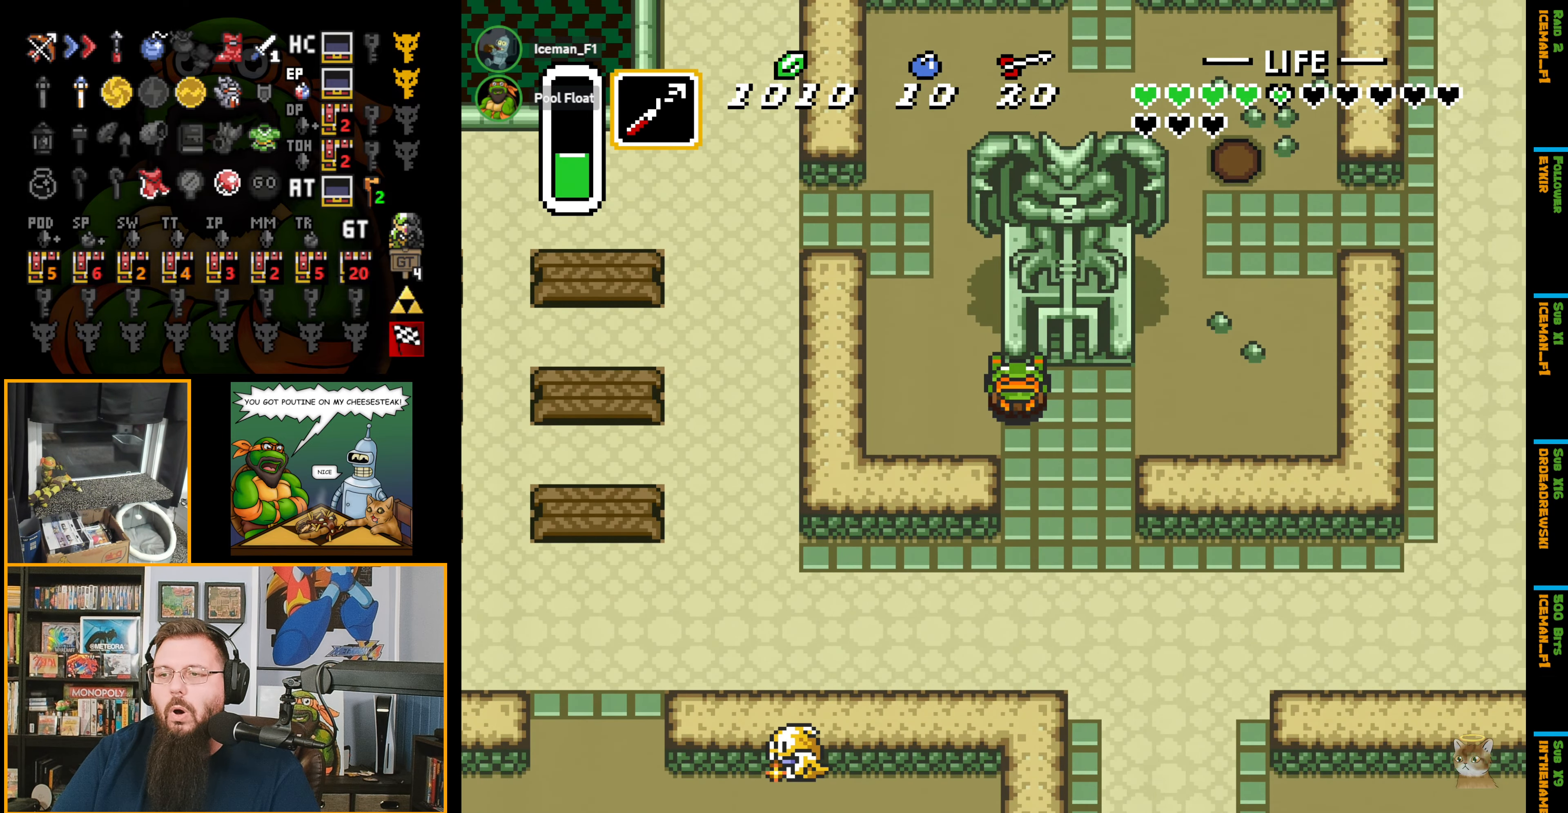
{"buttons": ["DPAD_LEFT"], "events": [[333, "DPAD_DOWN", "up"], [333, "DPAD_LEFT", "down"], [417, "A", "up"]]}
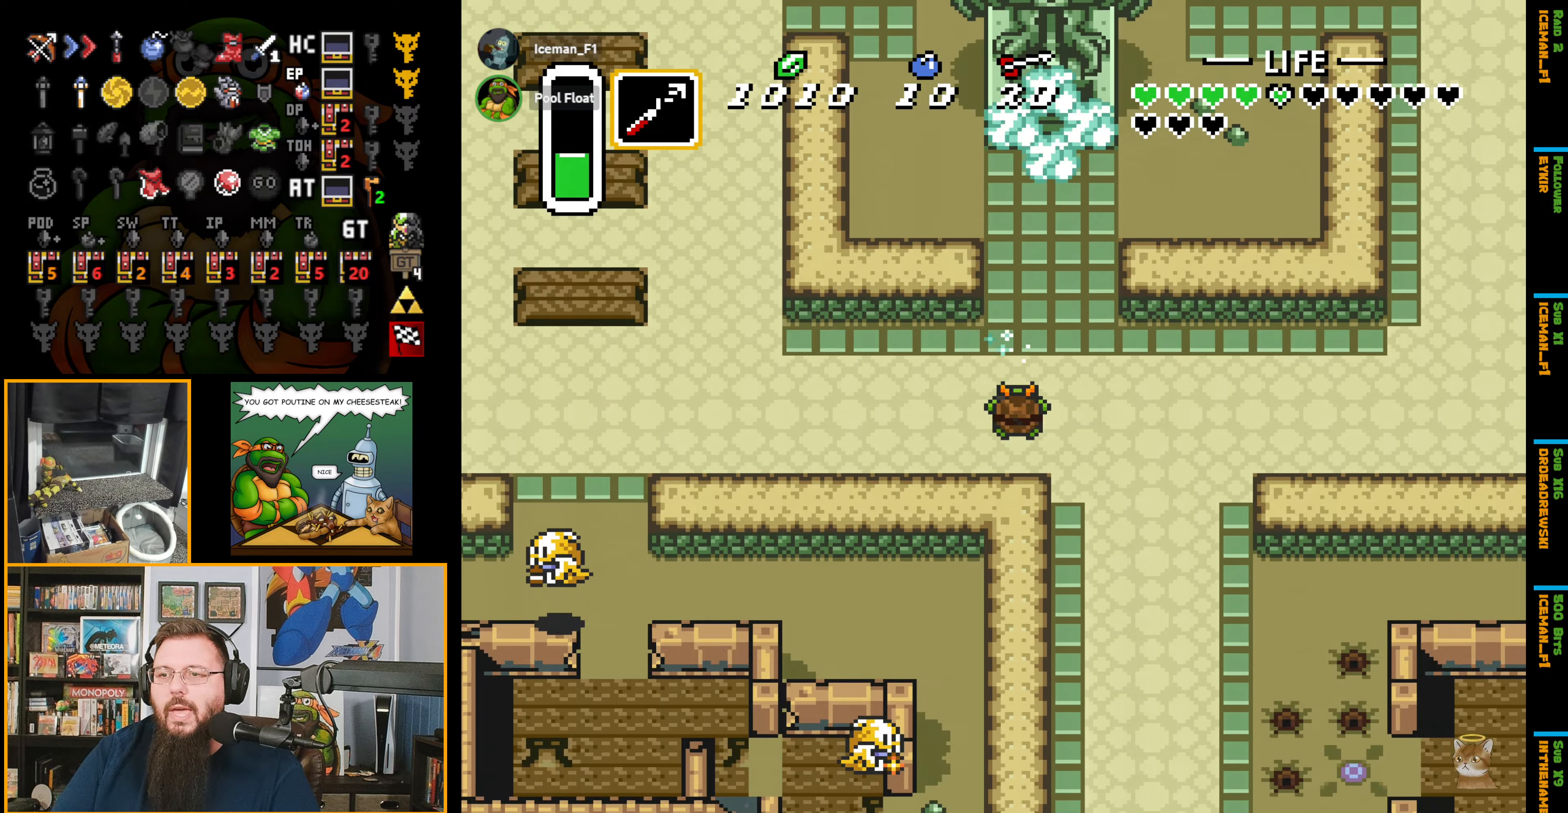
{"buttons": ["A", "DPAD_LEFT"], "events": [[150, "A", "down"]]}
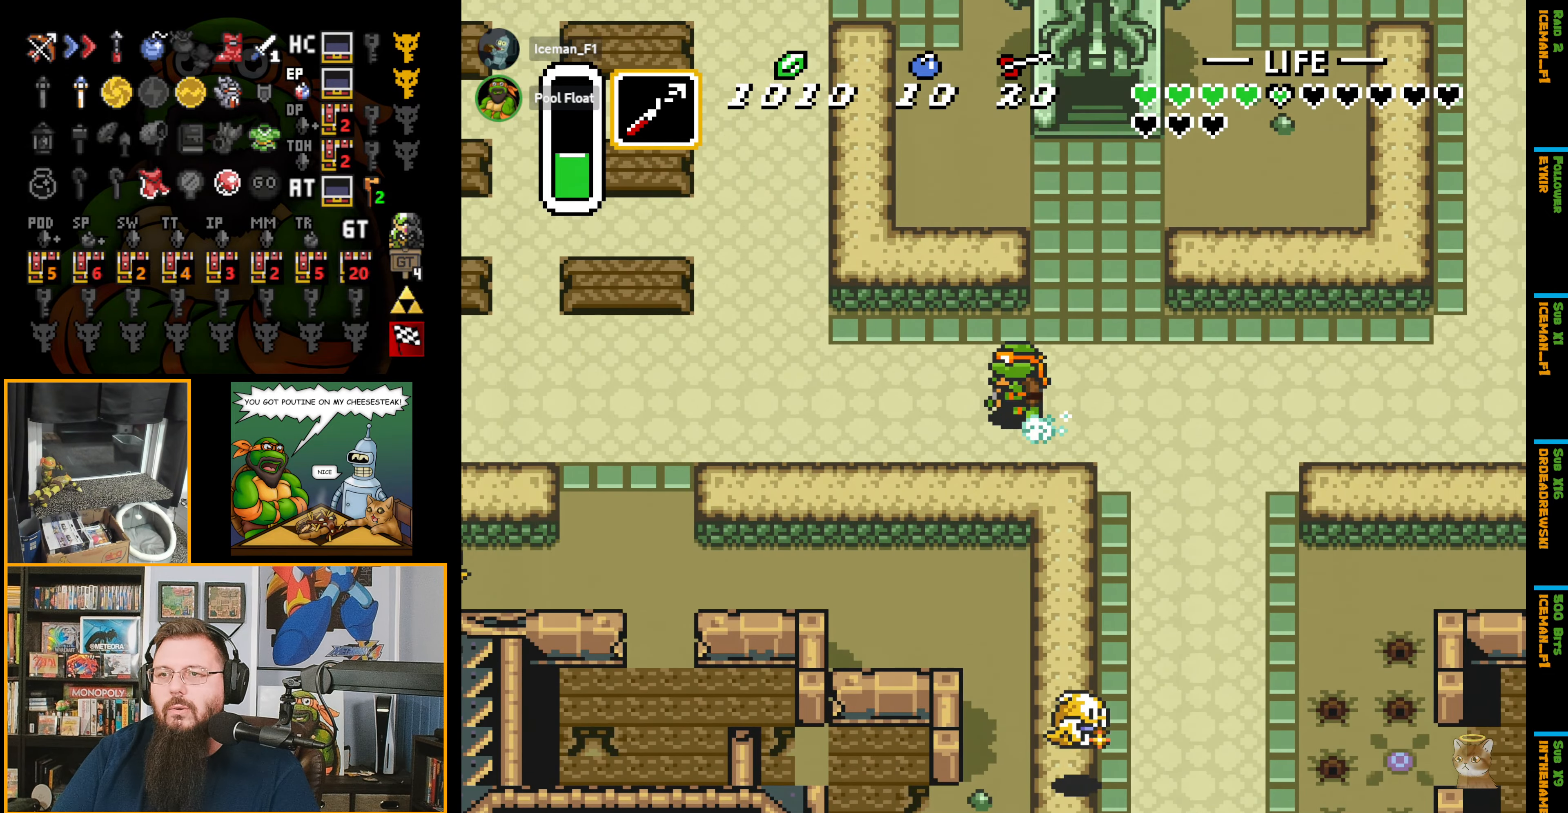
{"buttons": ["A", "DPAD_LEFT"], "events": []}
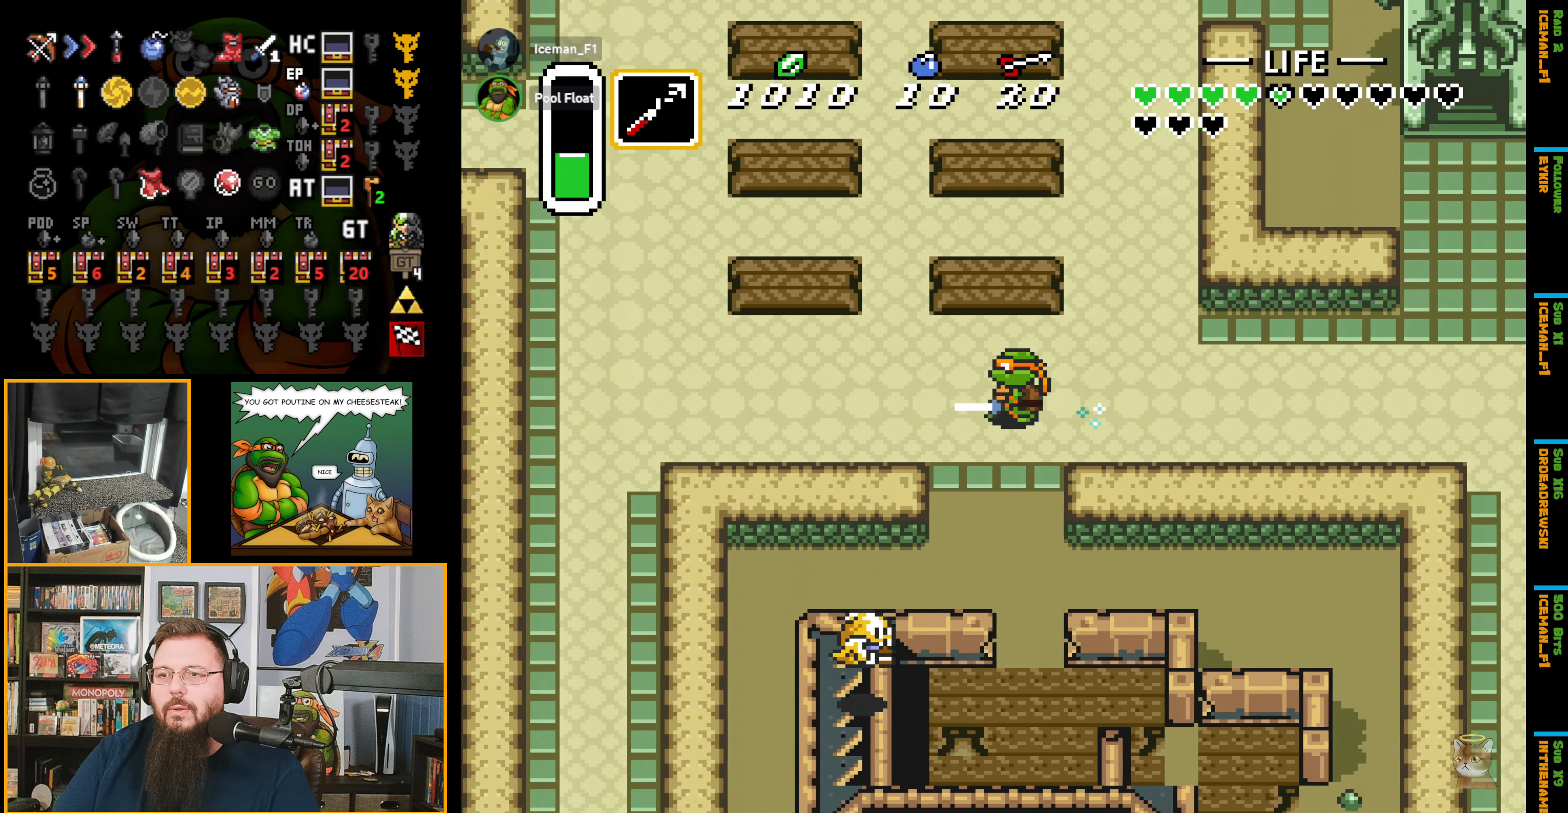
{"buttons": ["DPAD_UP"], "events": [[150, "A", "up"], [333, "DPAD_UP", "down"], [367, "DPAD_LEFT", "up"]]}
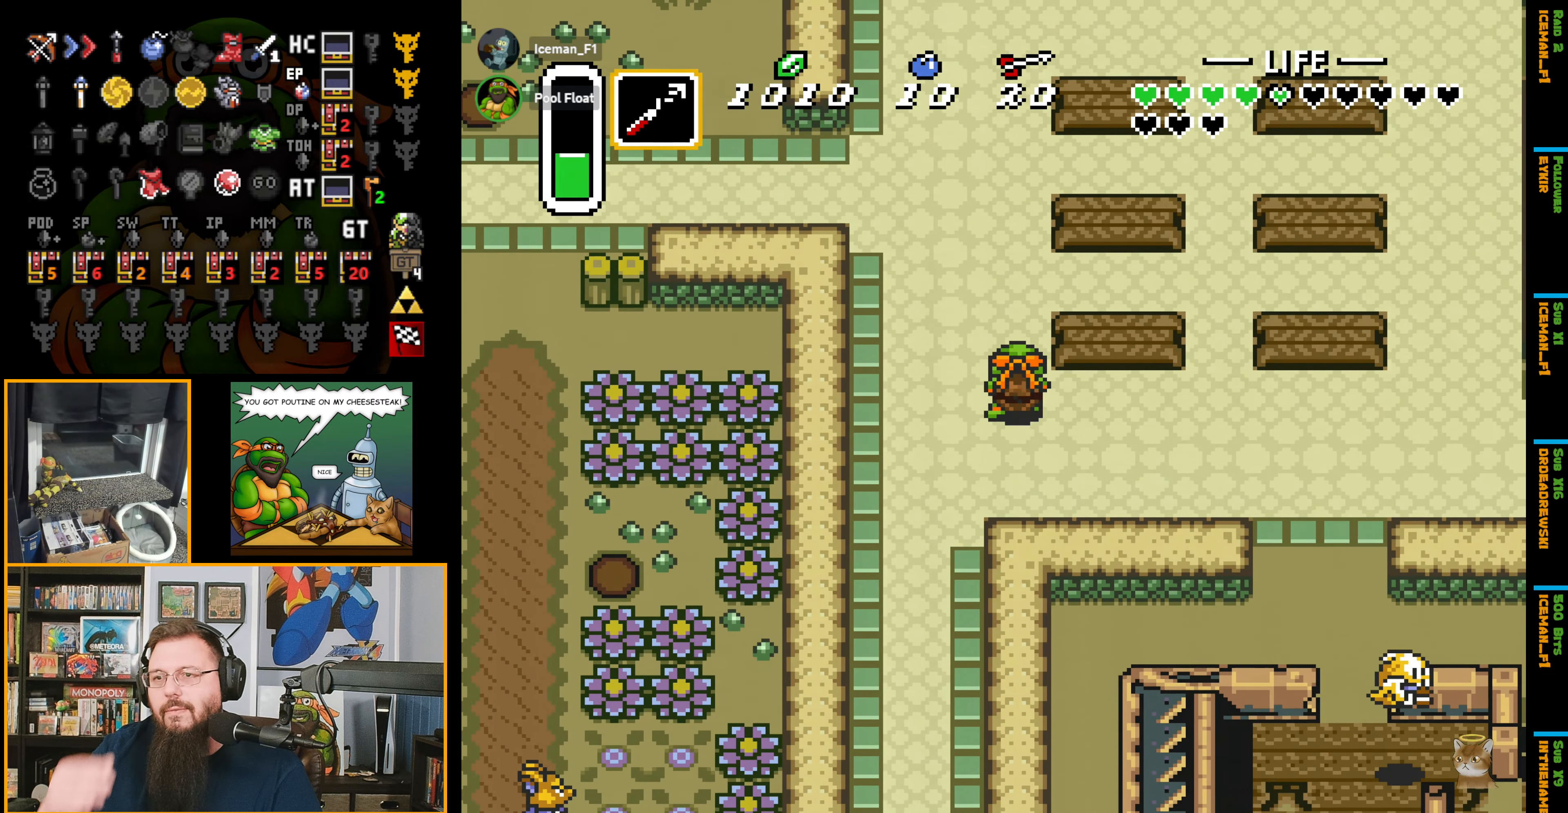
{"buttons": ["DPAD_UP"], "events": []}
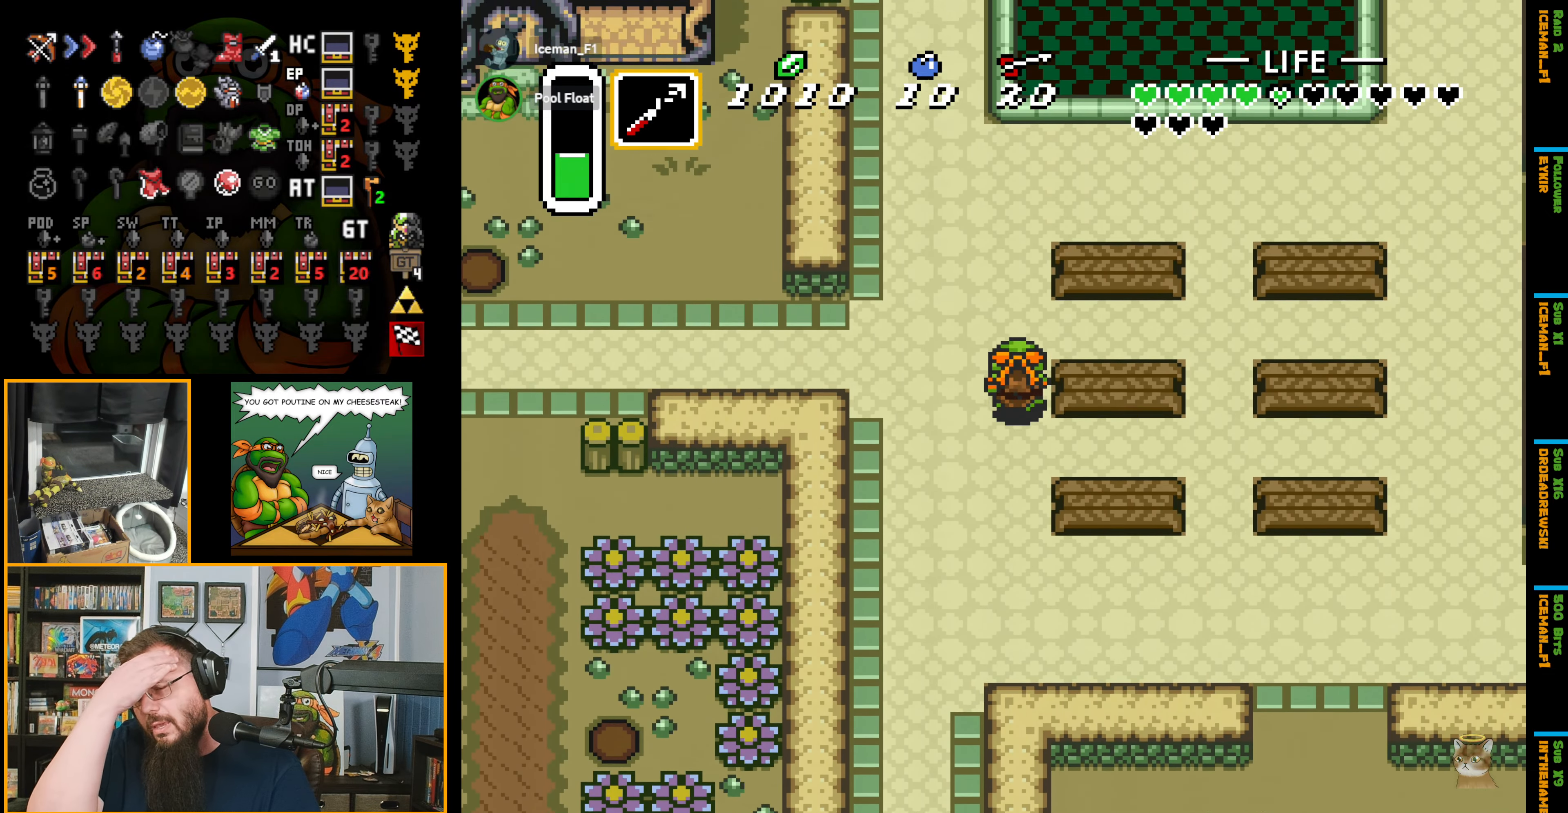
{"buttons": ["DPAD_LEFT"], "events": [[67, "DPAD_LEFT", "down"], [350, "DPAD_UP", "up"]]}
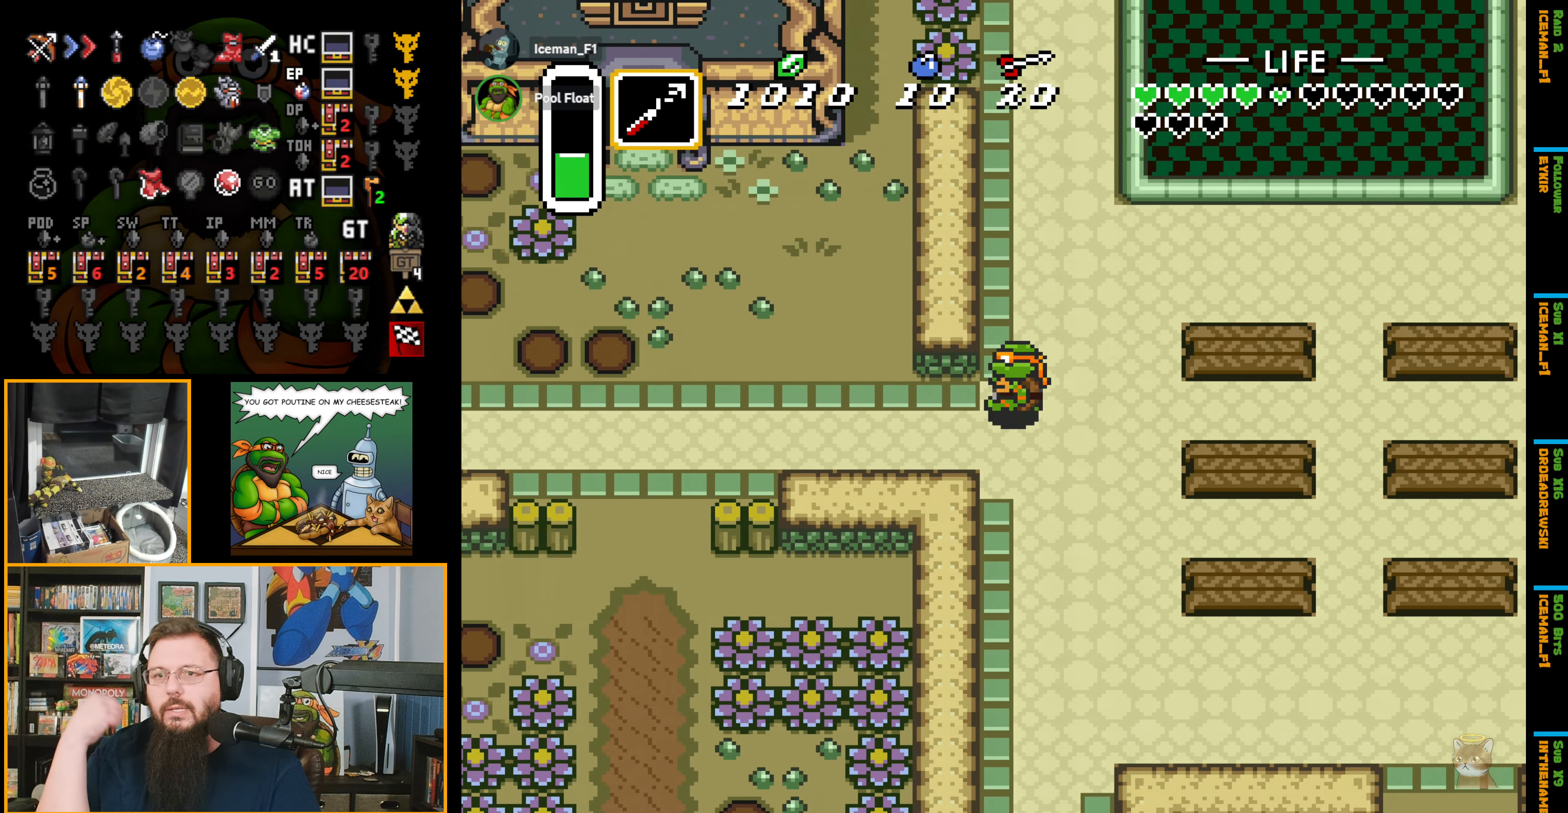
{"buttons": ["DPAD_LEFT"], "events": []}
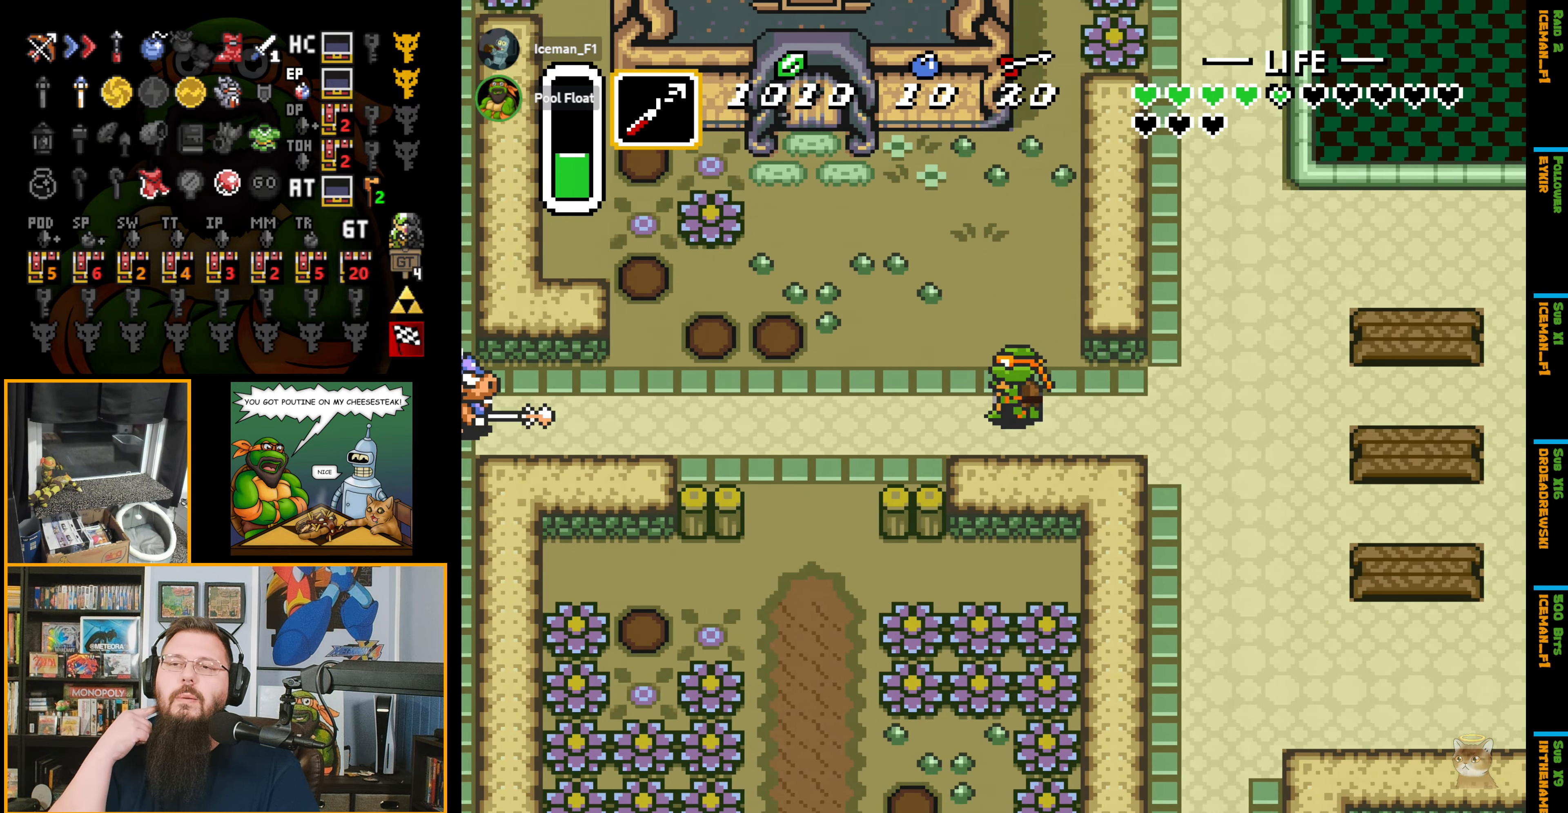
{"buttons": ["DPAD_UP", "DPAD_LEFT"], "events": [[17, "DPAD_UP", "down"]]}
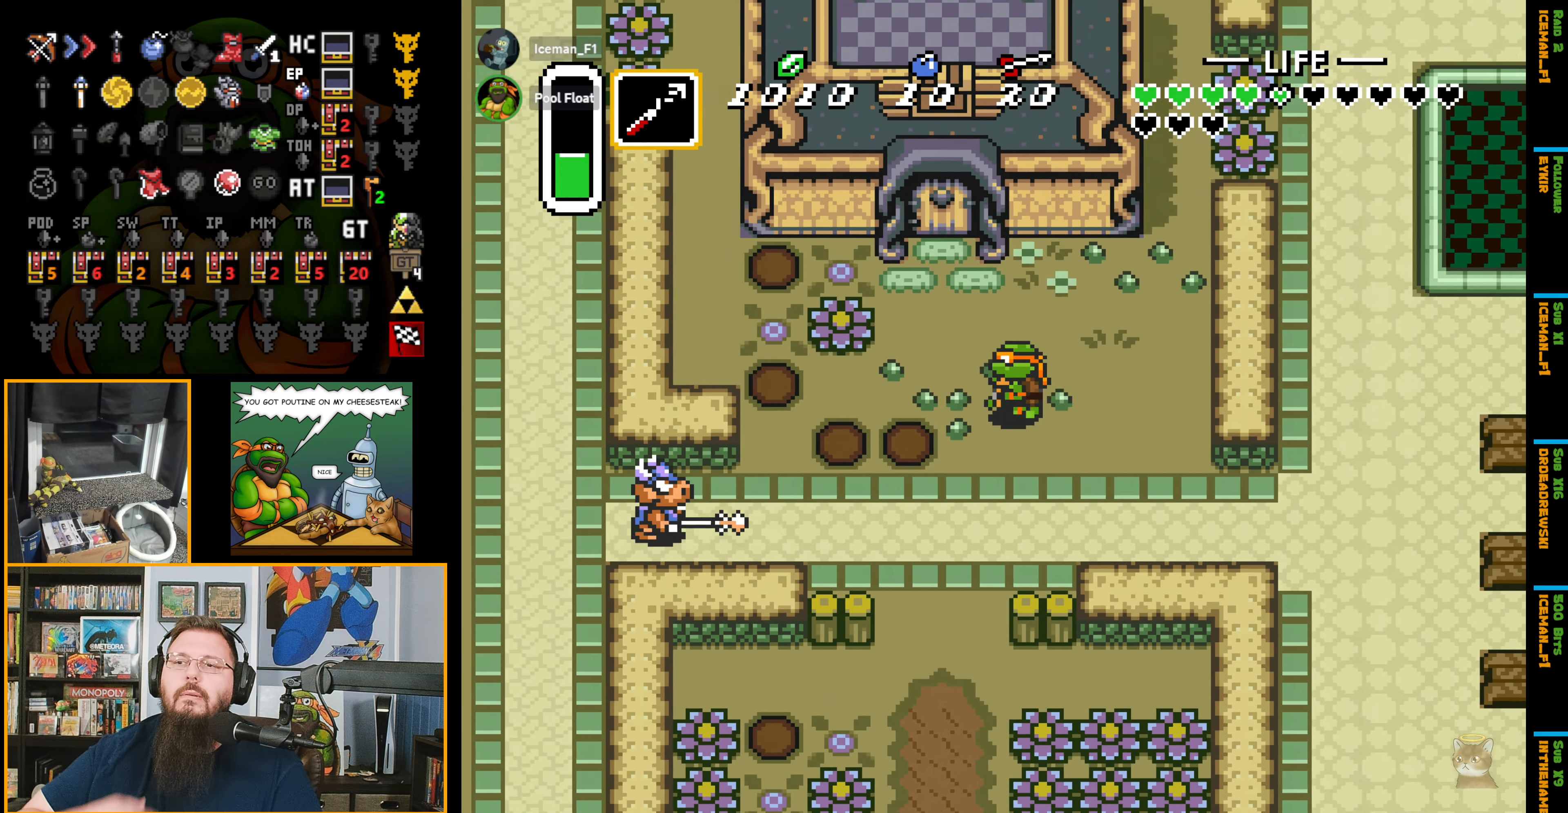
{"buttons": ["DPAD_UP"], "events": [[300, "DPAD_LEFT", "up"]]}
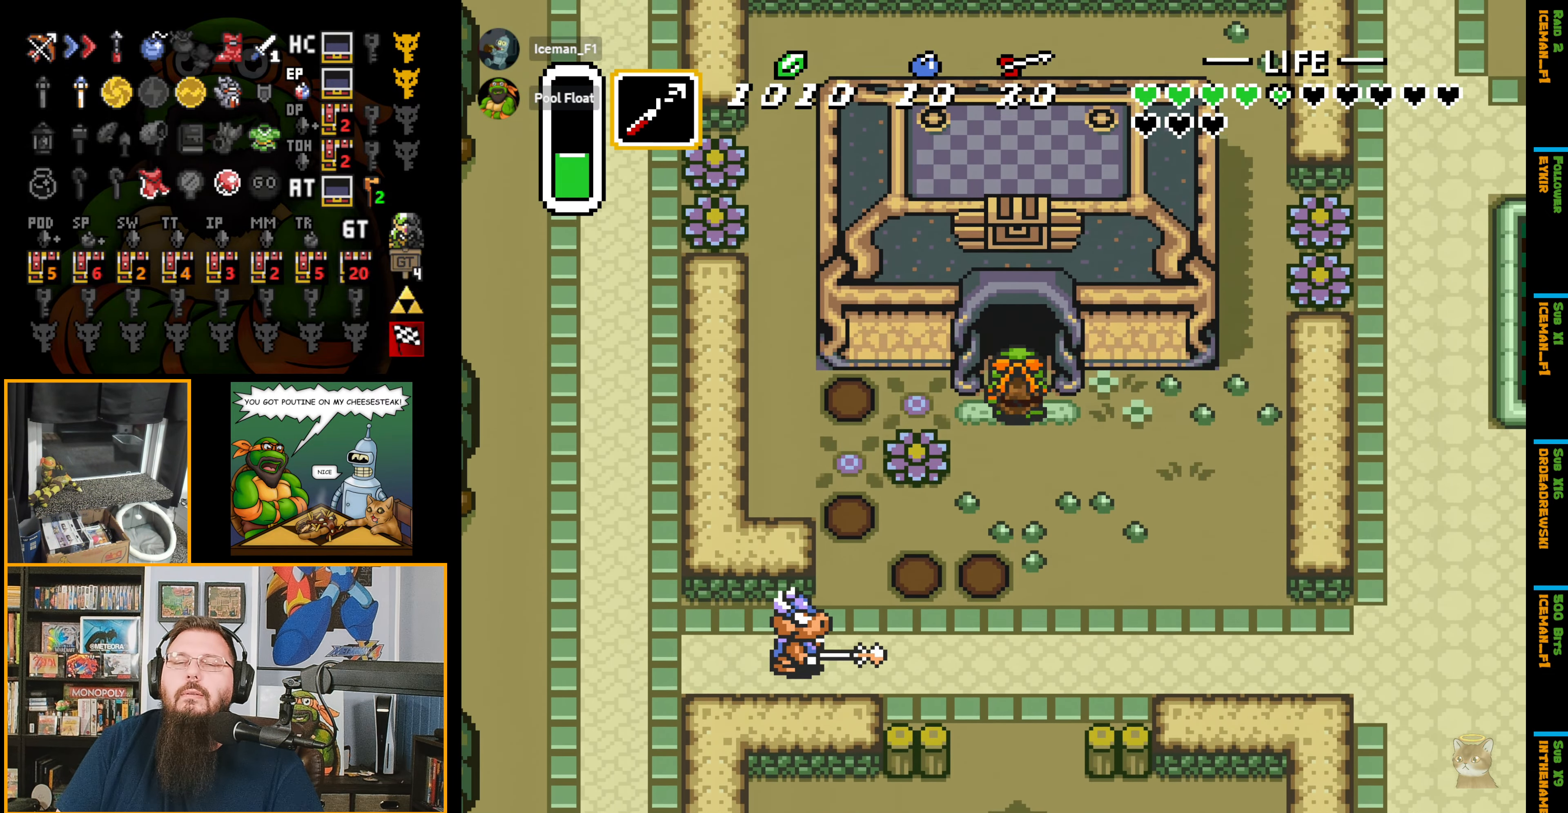
{"buttons": ["DPAD_UP"], "events": []}
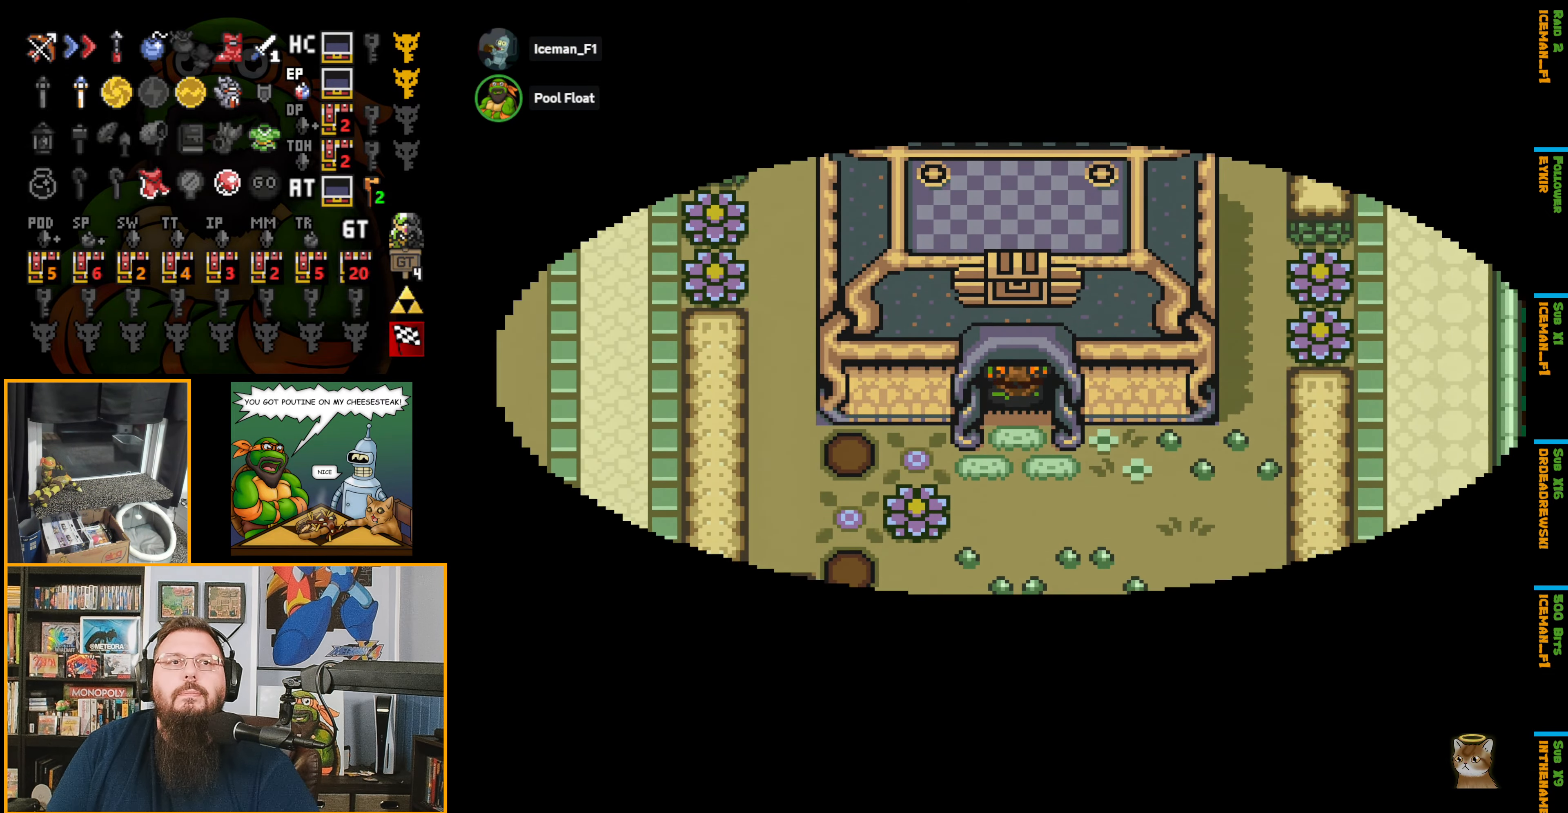
{"buttons": ["DPAD_UP"], "events": []}
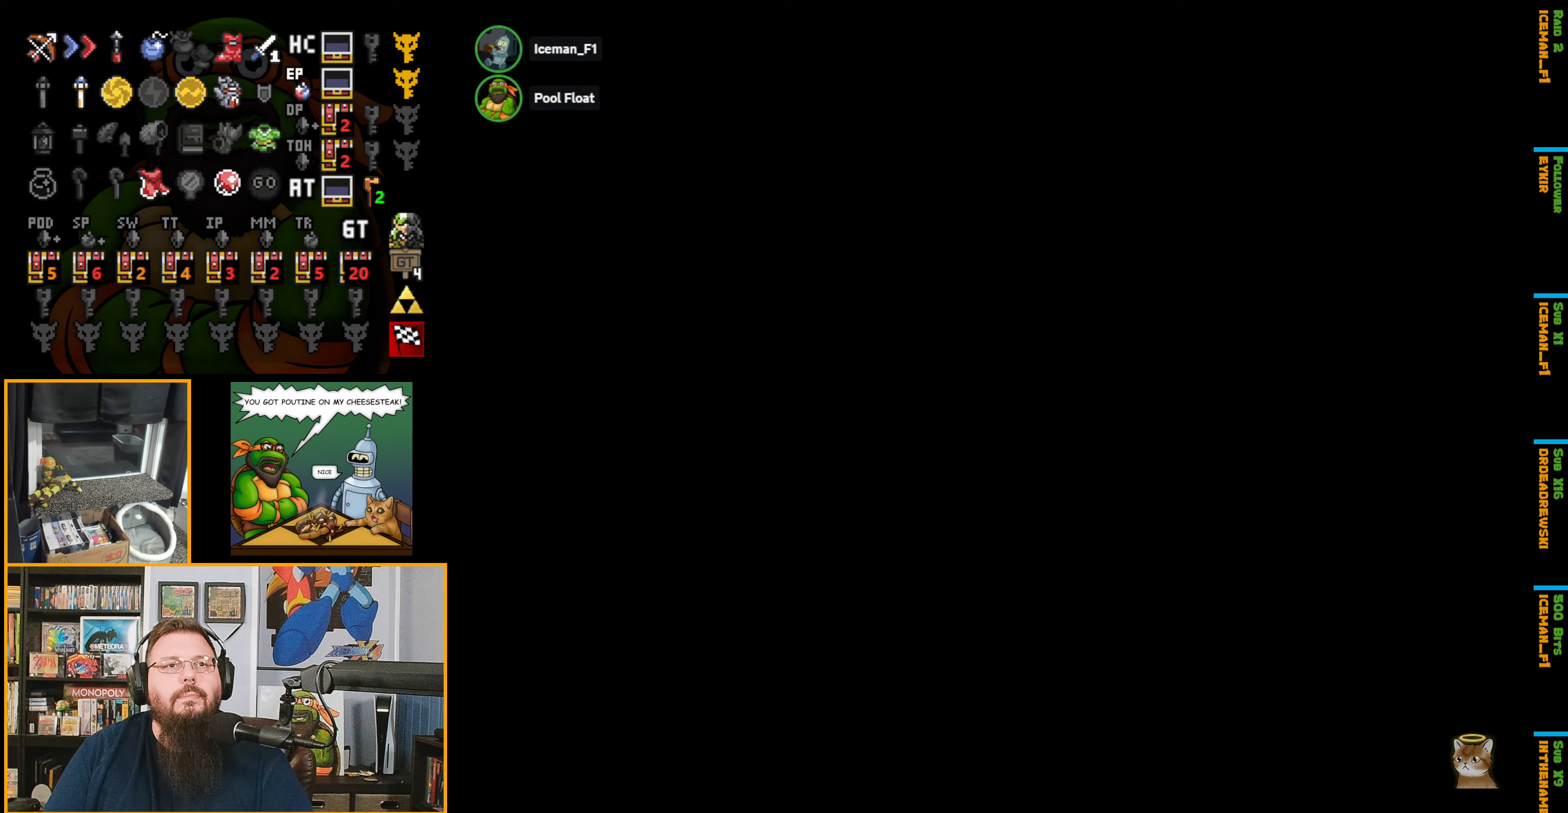
{"buttons": ["DPAD_UP"], "events": []}
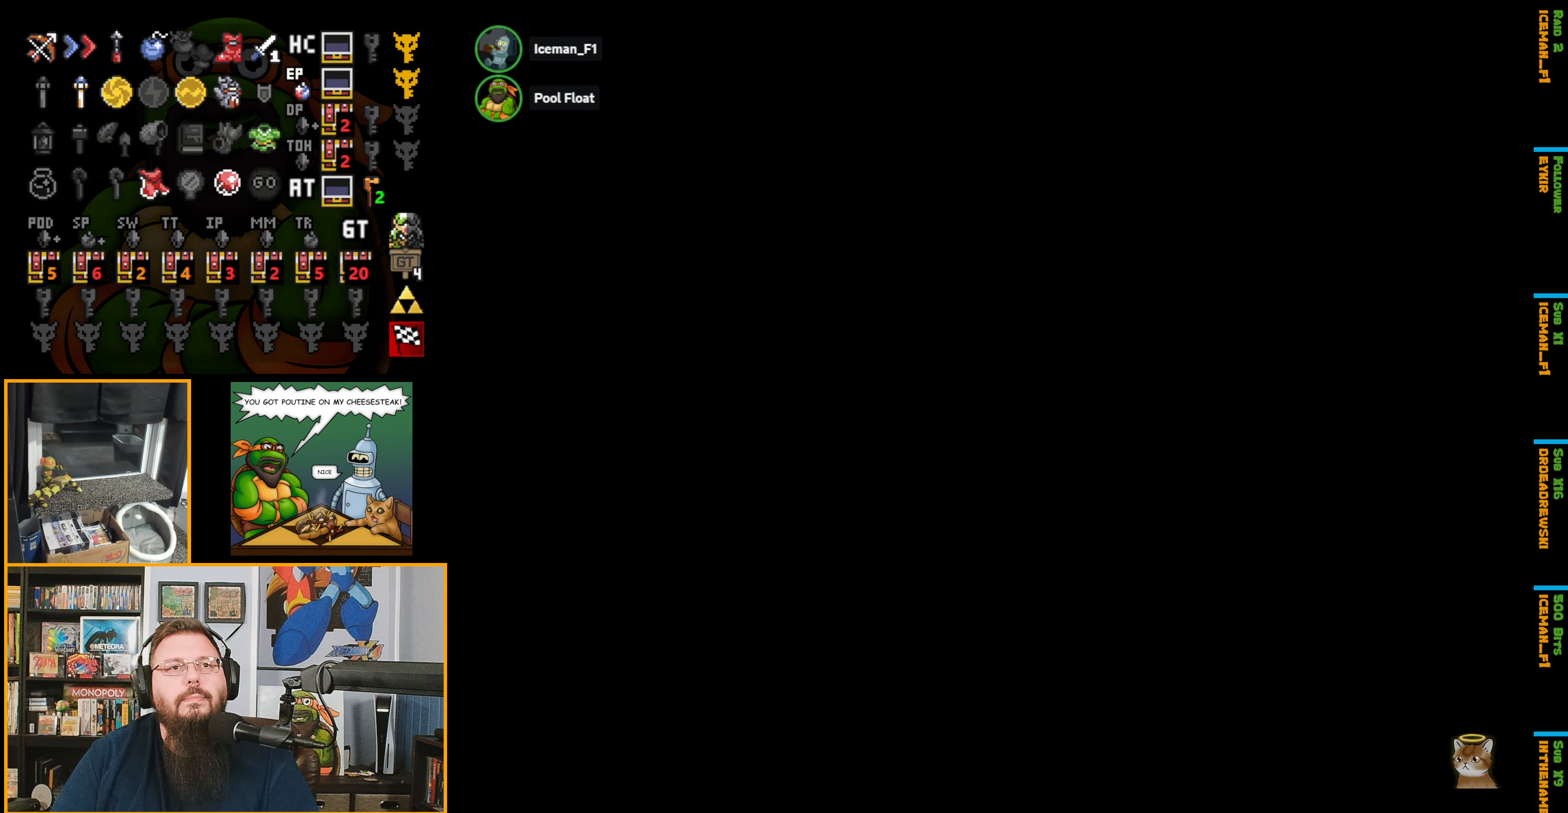
{"buttons": [], "events": [[234, "DPAD_UP", "up"]]}
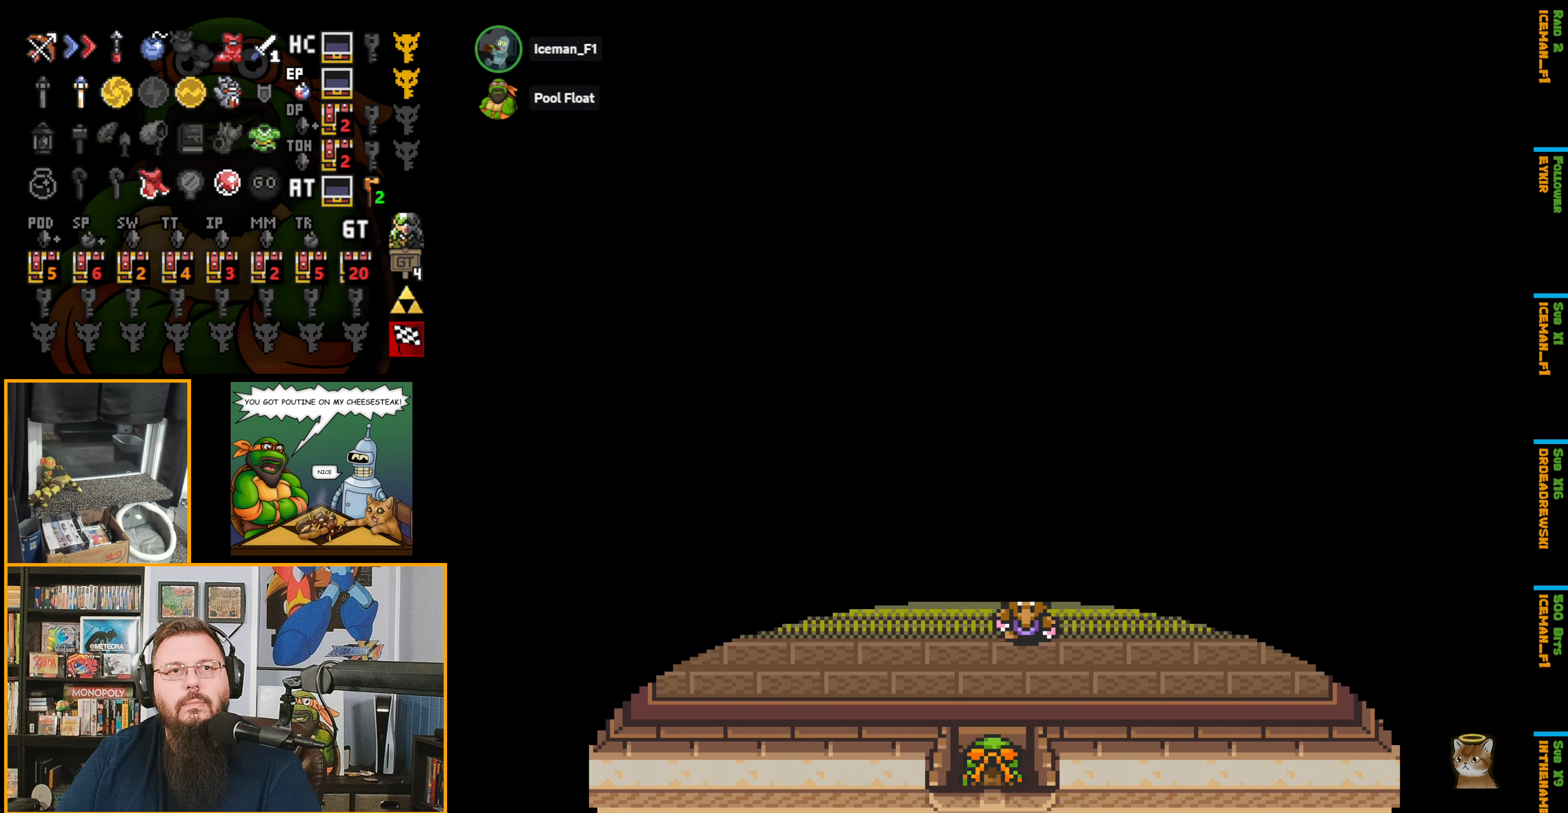
{"buttons": ["DPAD_UP"], "events": [[300, "DPAD_UP", "down"]]}
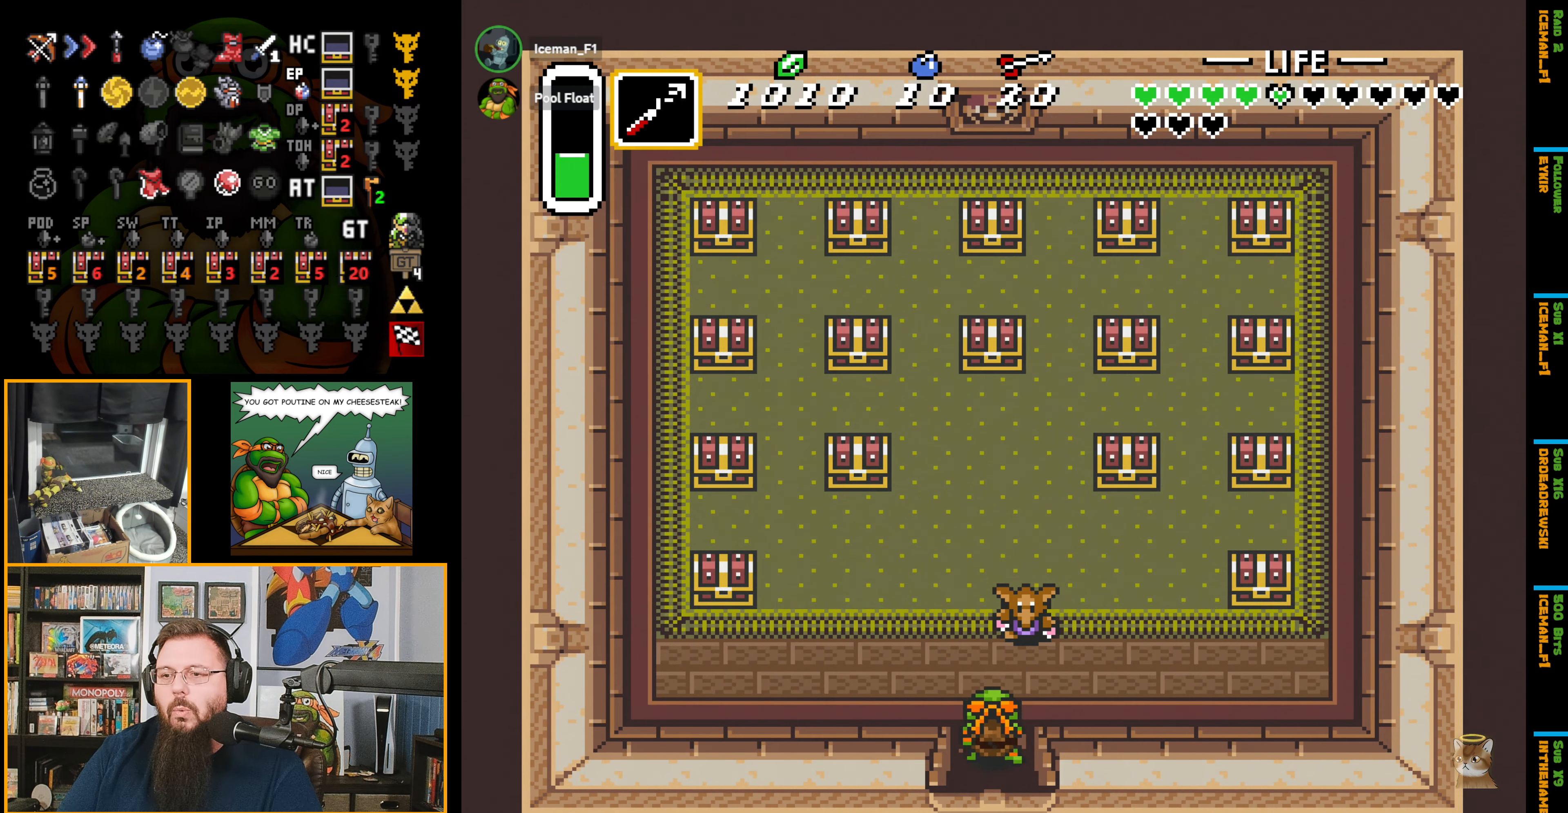
{"buttons": ["A", "DPAD_UP"], "events": [[117, "DPAD_UP", "up"], [317, "DPAD_UP", "down"], [350, "DPAD_RIGHT", "down"], [467, "DPAD_RIGHT", "up"], [484, "A", "down"]]}
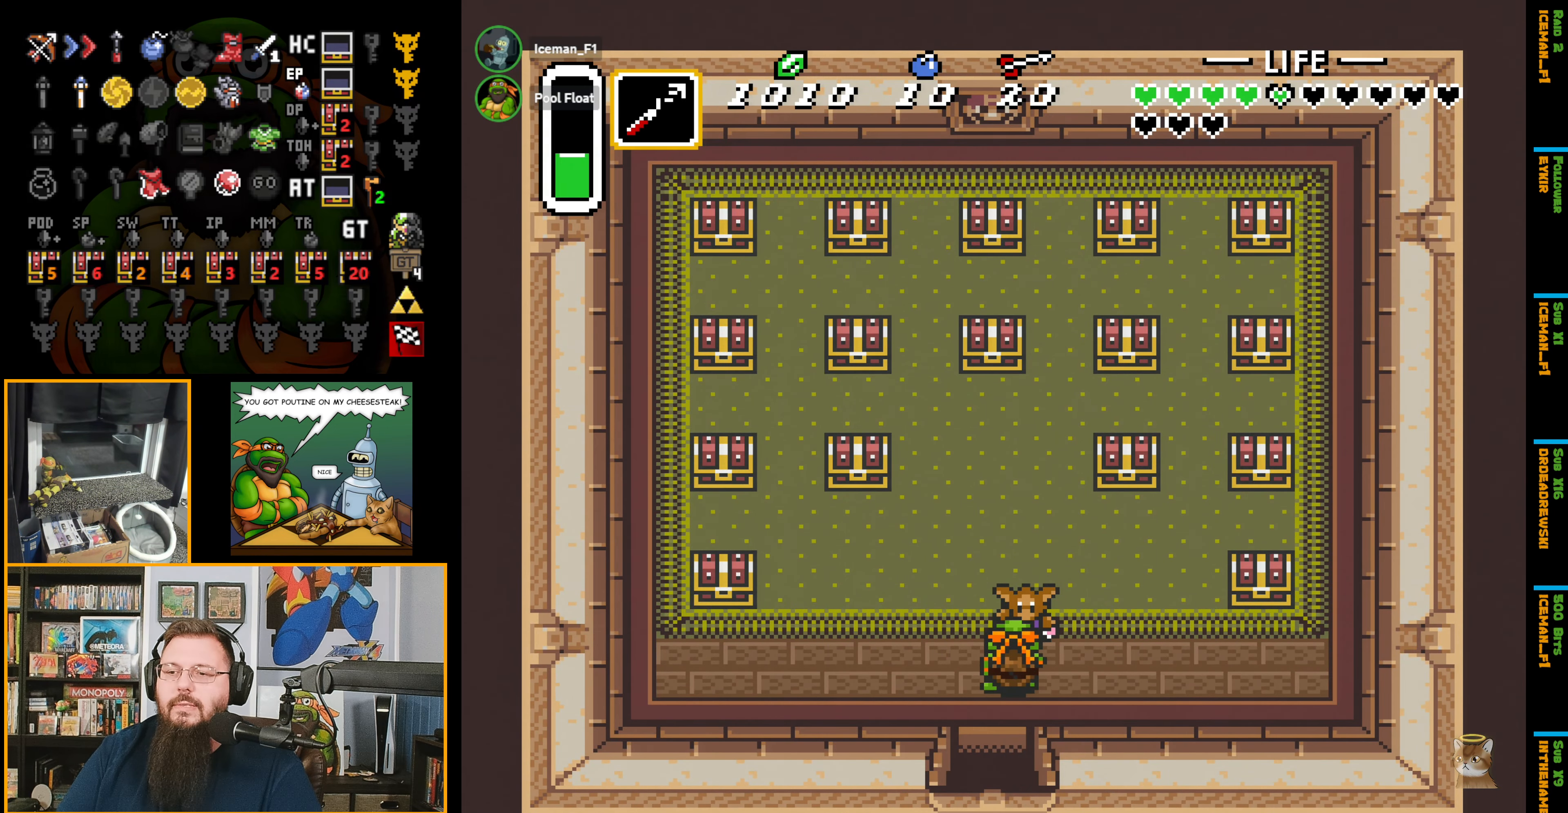
{"buttons": ["DPAD_LEFT"], "events": [[67, "DPAD_UP", "up"], [117, "A", "up"], [367, "DPAD_LEFT", "down"]]}
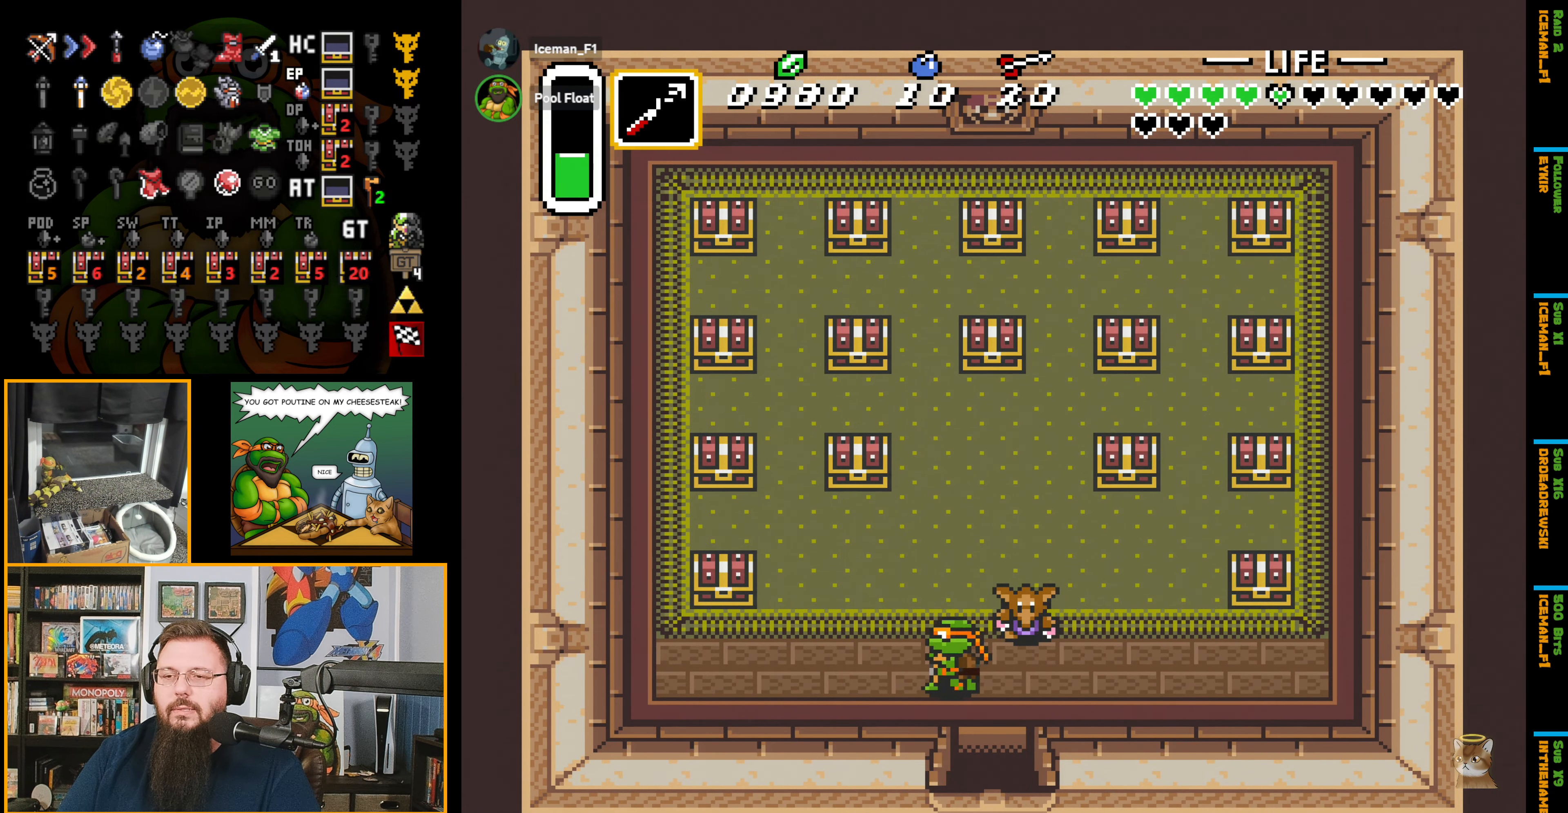
{"buttons": ["DPAD_UP"], "events": [[84, "DPAD_UP", "down"], [334, "DPAD_LEFT", "up"]]}
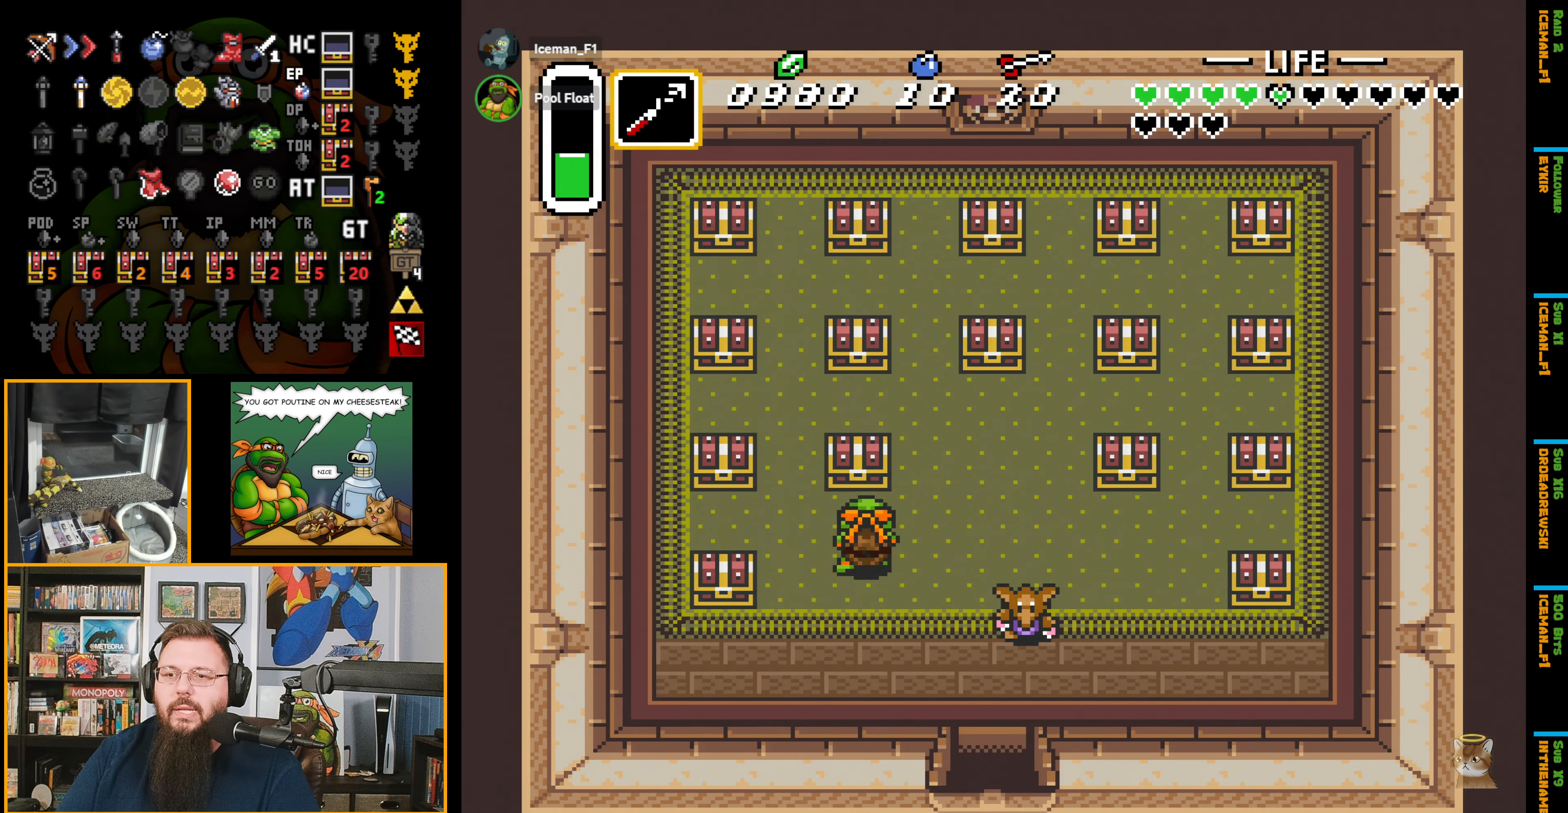
{"buttons": [], "events": [[250, "A", "down"], [267, "DPAD_UP", "up"], [284, "A", "up"]]}
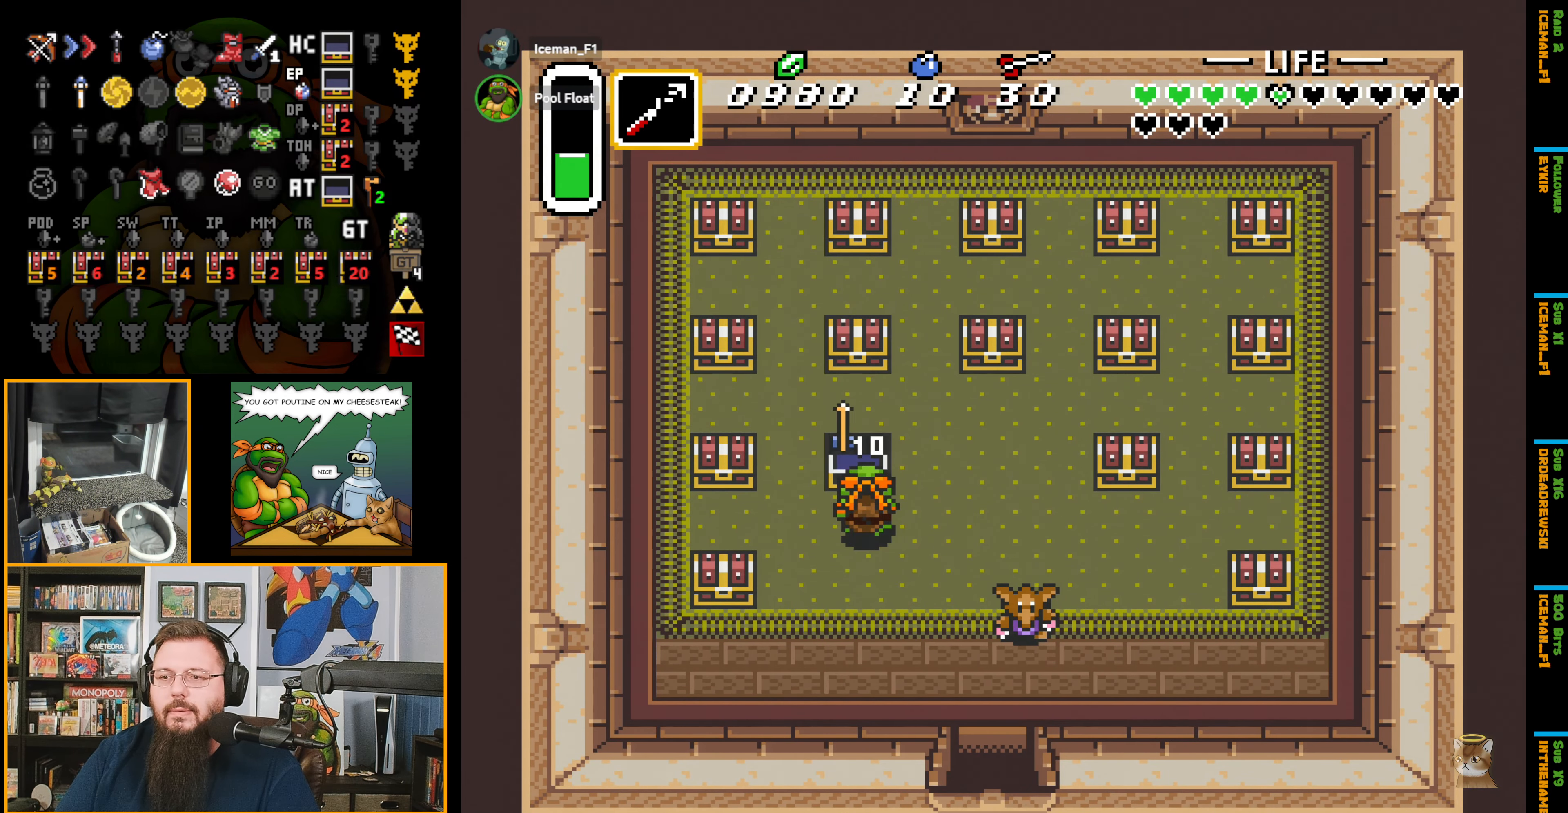
{"buttons": ["DPAD_RIGHT"], "events": [[134, "DPAD_RIGHT", "down"]]}
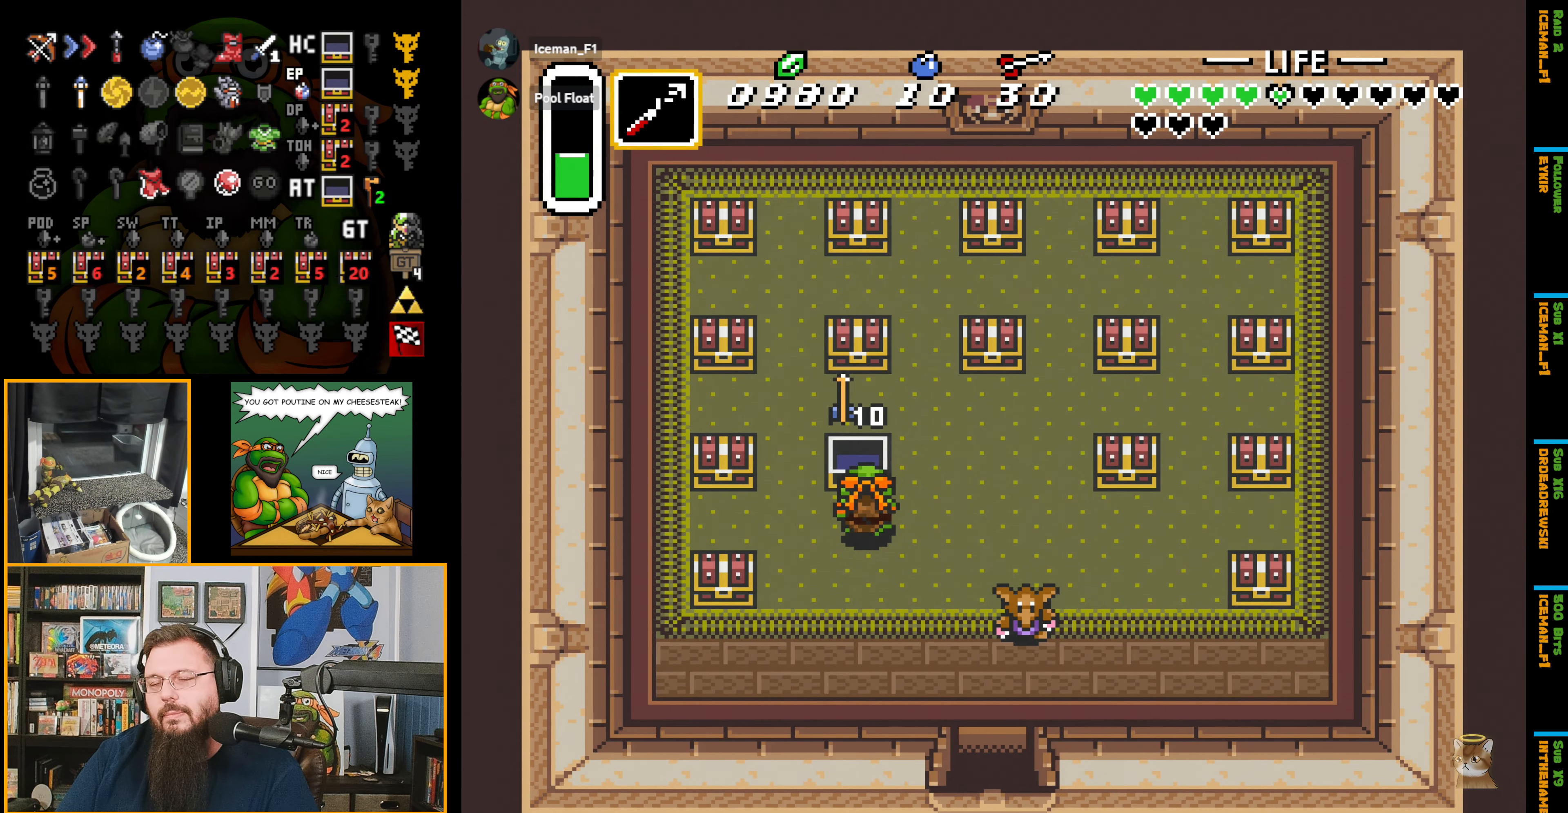
{"buttons": ["DPAD_UP", "DPAD_RIGHT"], "events": [[400, "DPAD_UP", "down"]]}
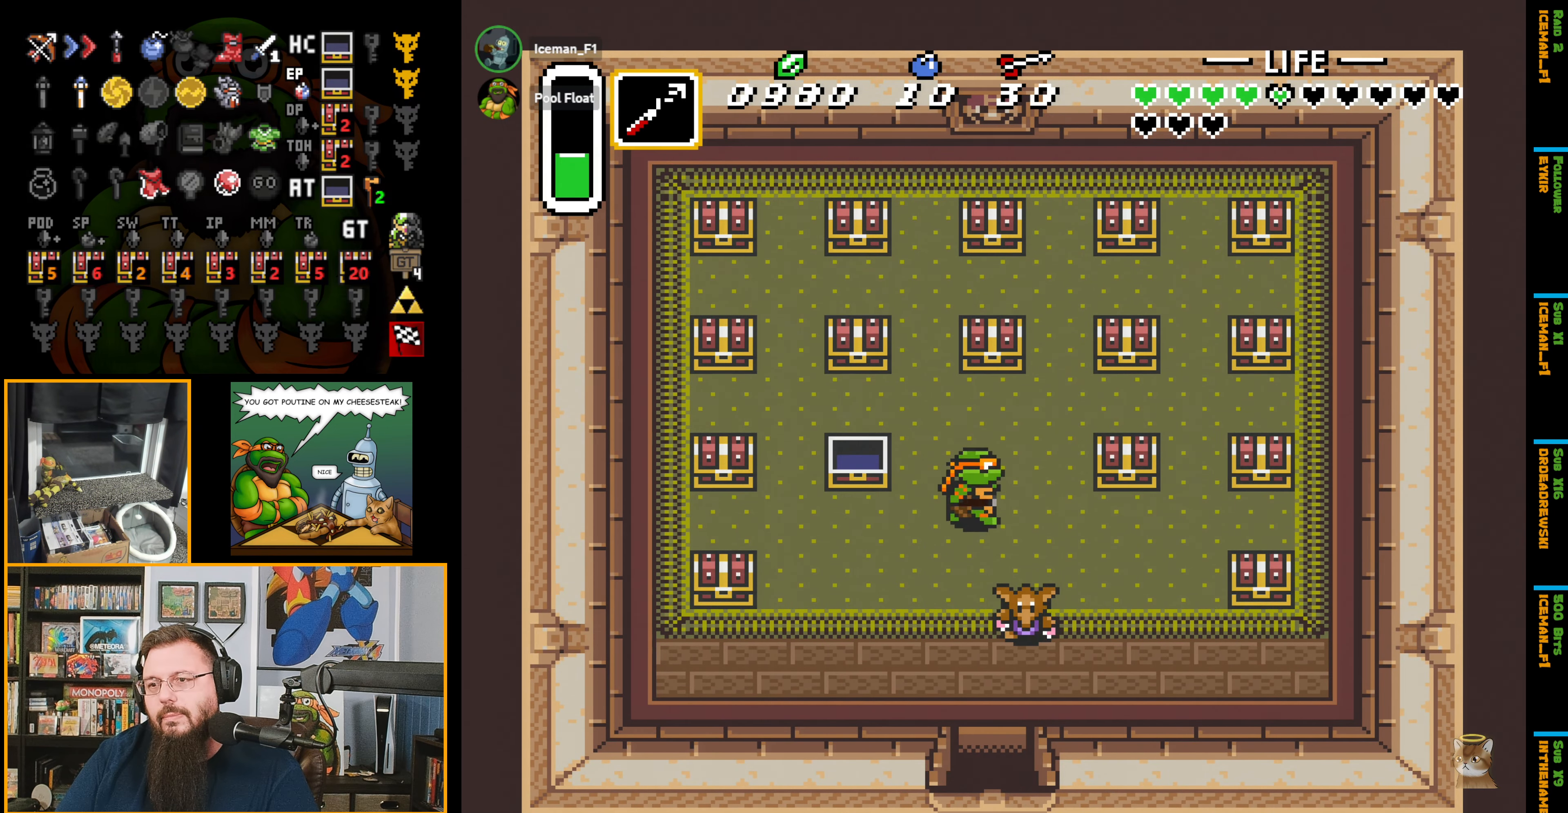
{"buttons": ["A"], "events": [[50, "DPAD_RIGHT", "up"], [433, "A", "down"], [450, "DPAD_UP", "up"]]}